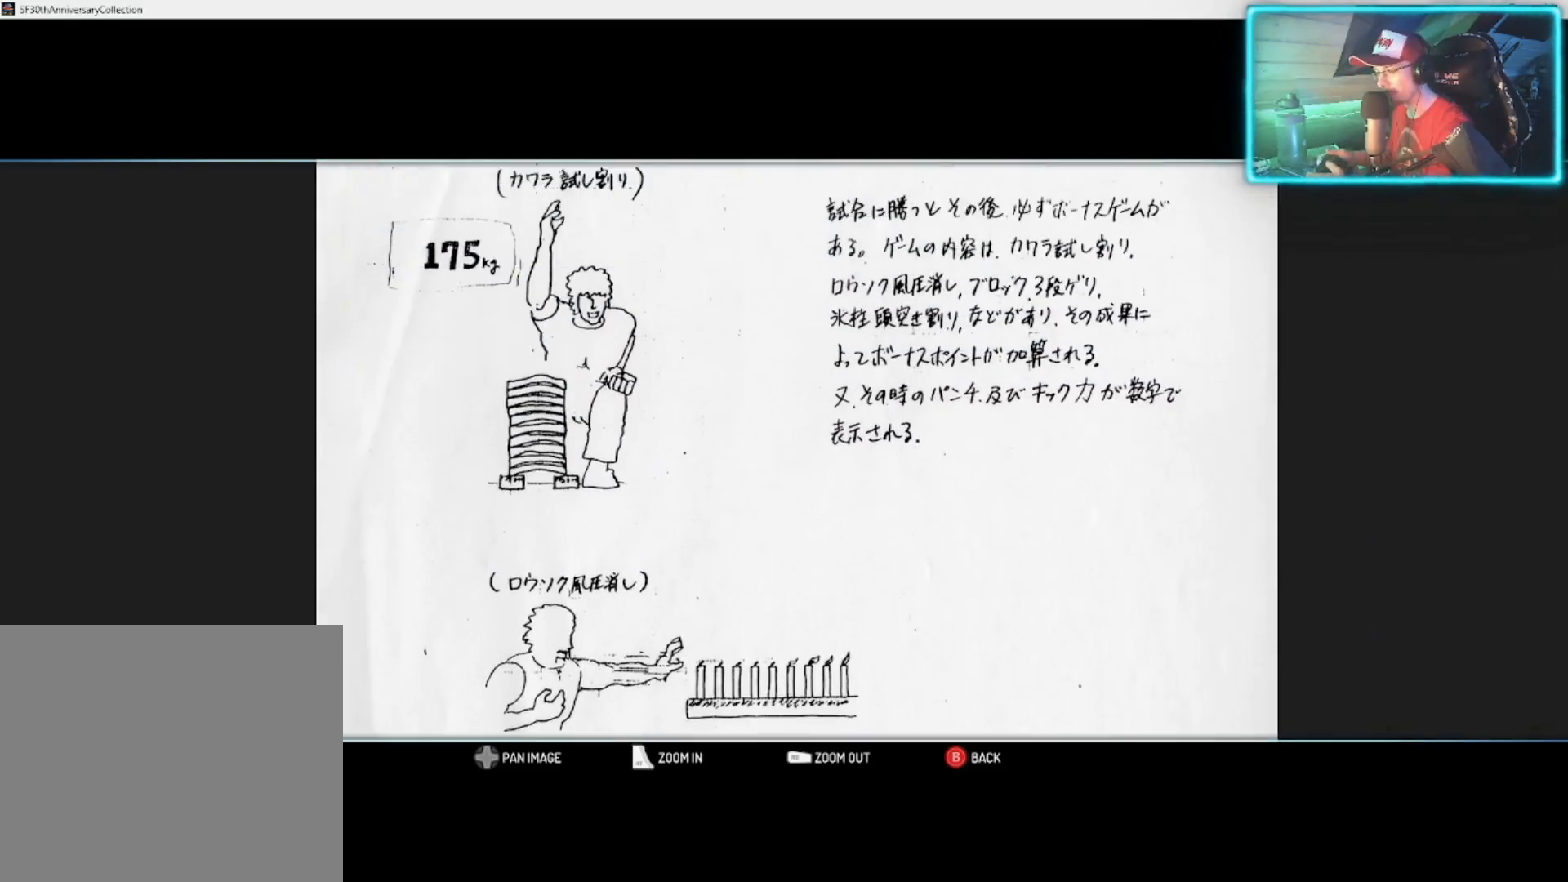
Gameplay with a controller (PlayStation layout); each line is a JSON object with the inputs held at the frame after it. "events" lists button and stick changes between this image and that frame as [ms after this image, input, new state], when the widget could be followed in between.
{"buttons": [], "left_stick": "down", "right_stick": "center", "events": [[150, "left_stick", "center"], [383, "left_stick", "down"]]}
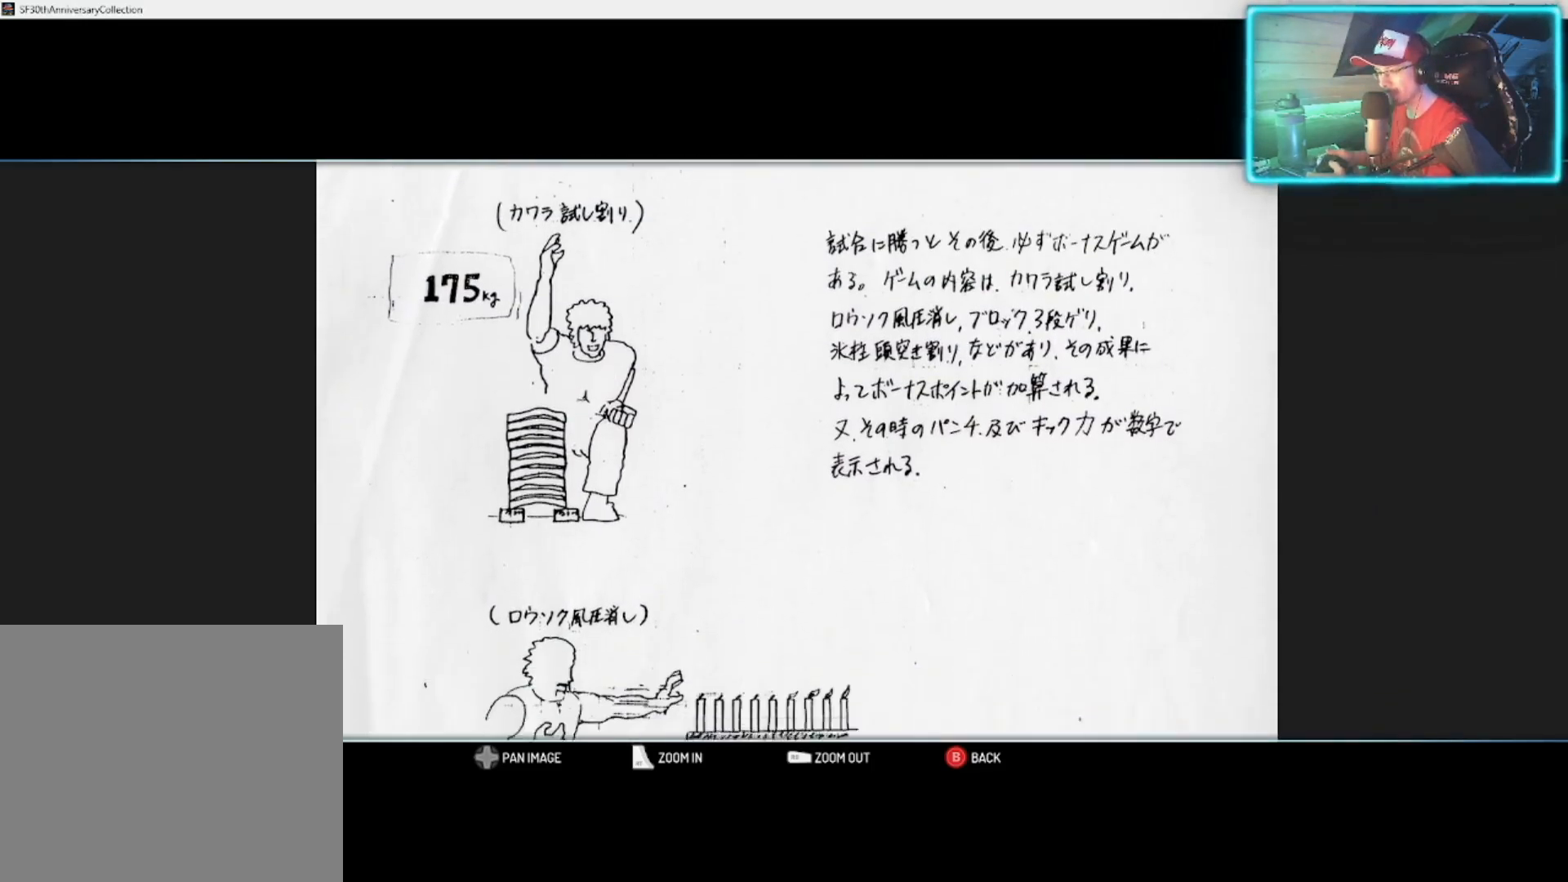
{"buttons": [], "left_stick": "down", "right_stick": "center", "events": []}
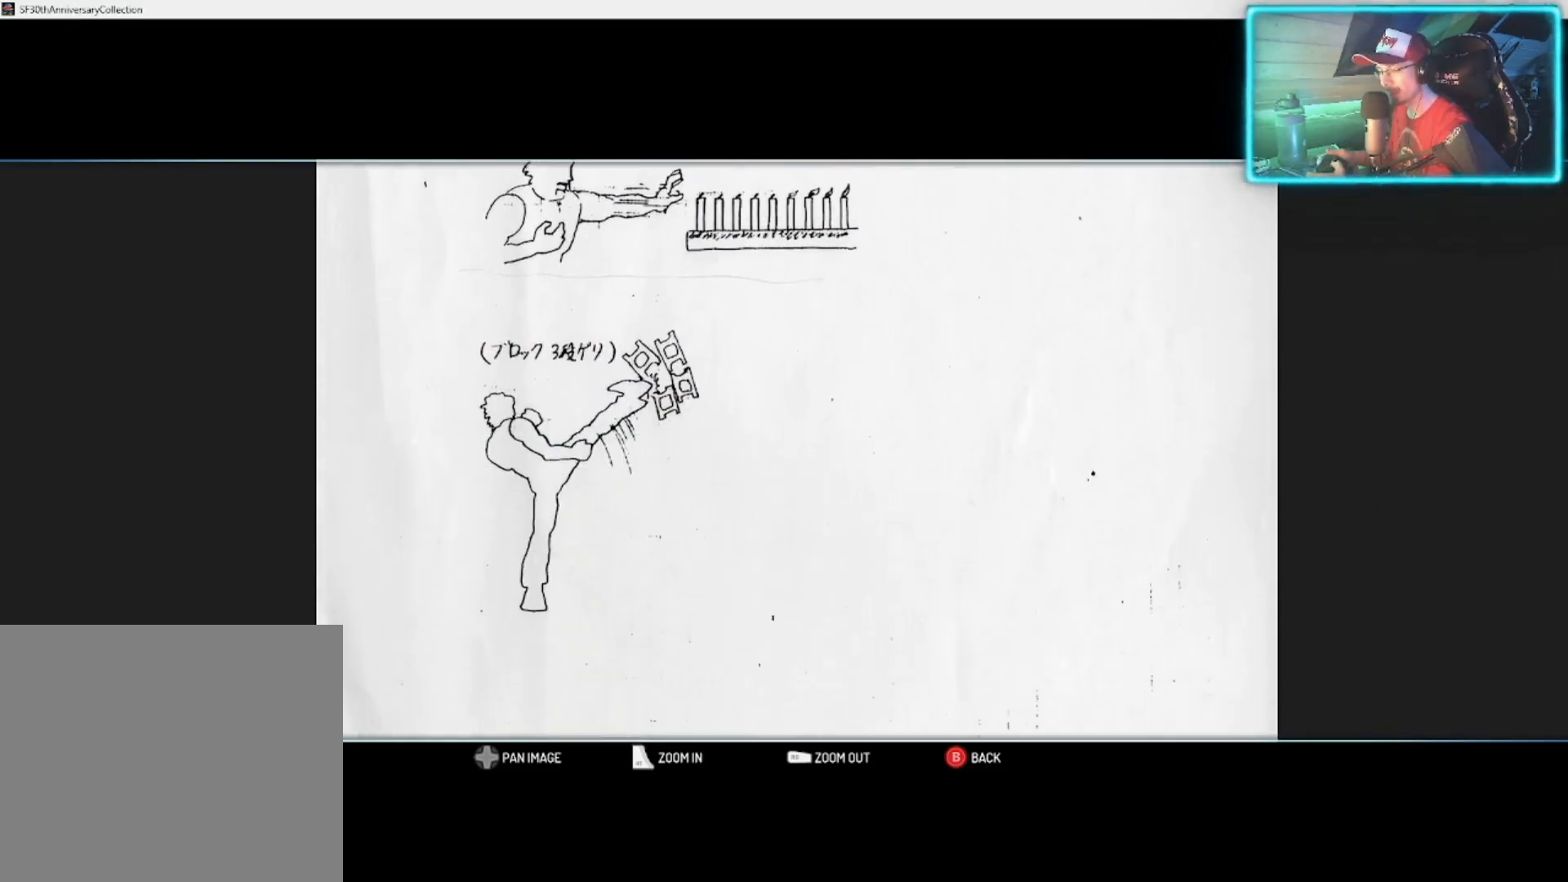
{"buttons": [], "left_stick": "center", "right_stick": "center", "events": [[50, "left_stick", "center"]]}
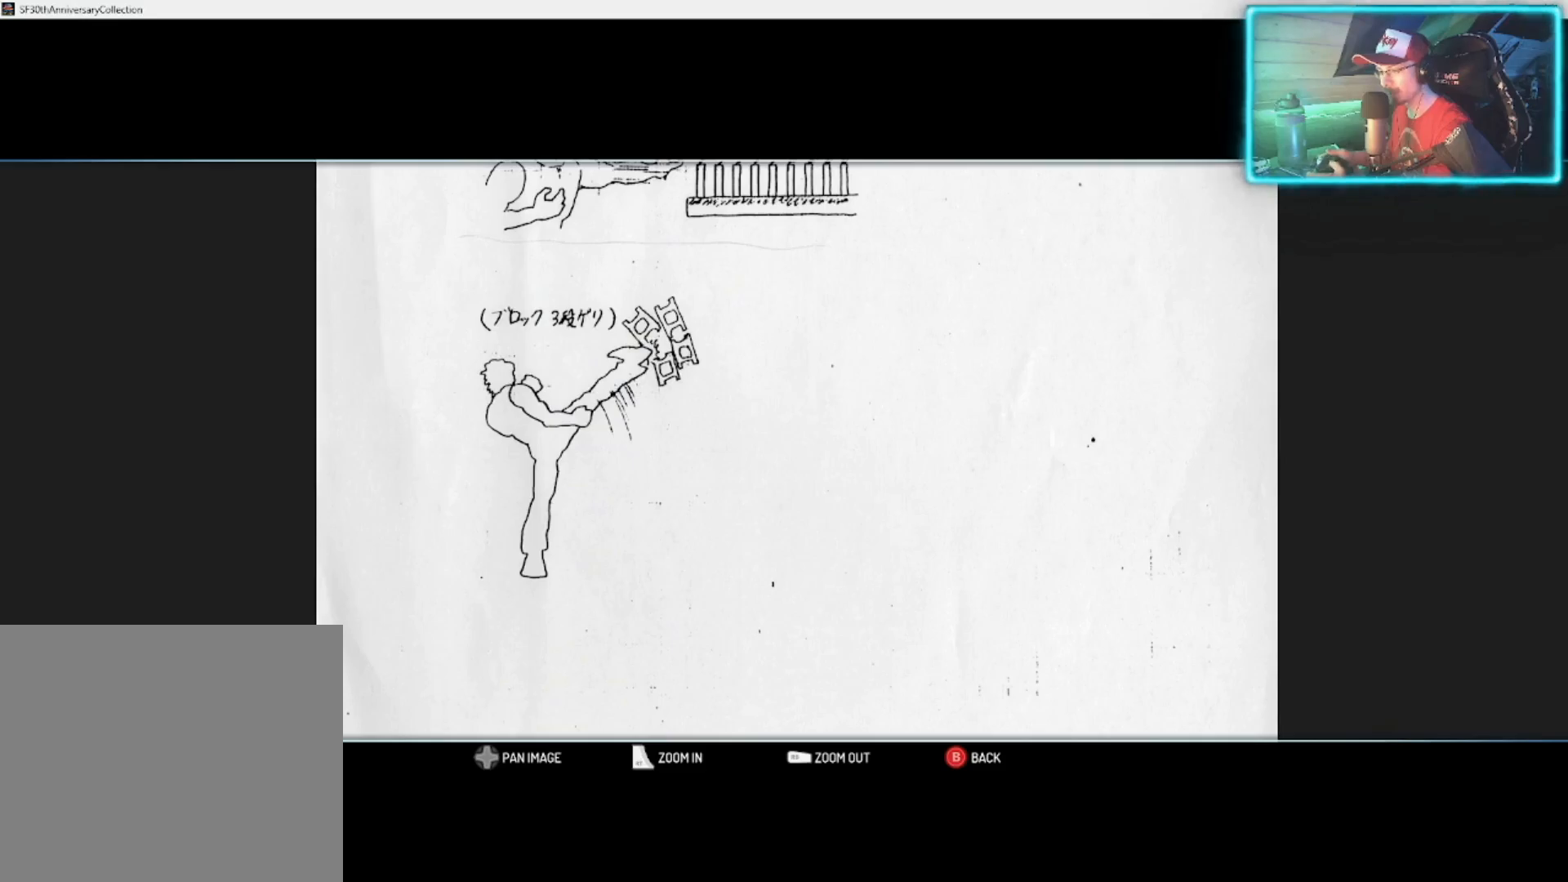
{"buttons": [], "left_stick": "center", "right_stick": "center", "events": []}
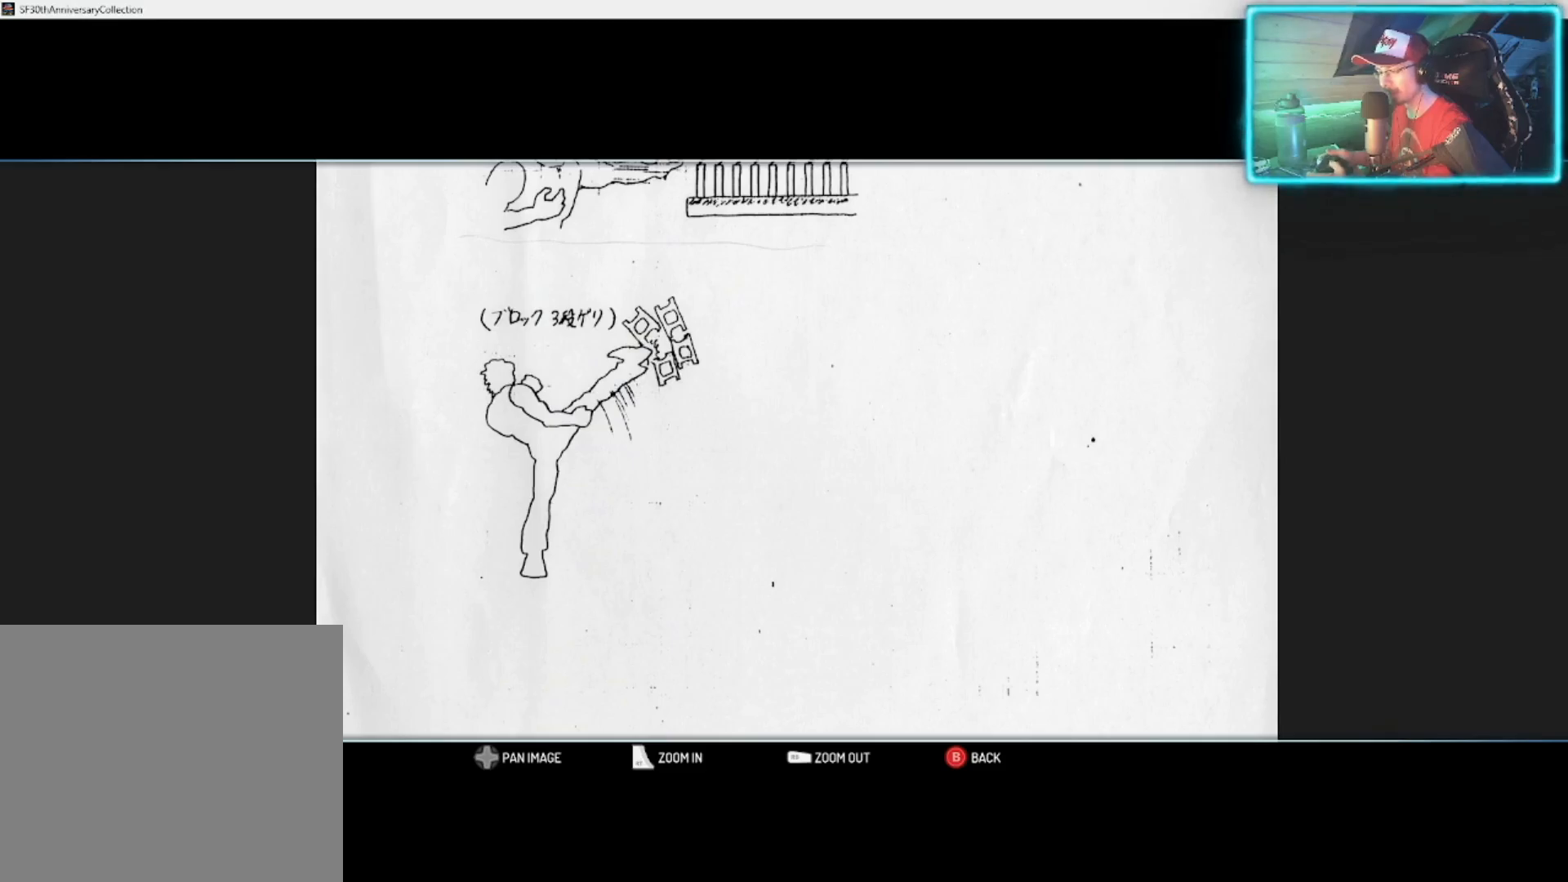
{"buttons": [], "left_stick": "center", "right_stick": "center", "events": [[333, "CIRCLE", "down"], [467, "CIRCLE", "up"]]}
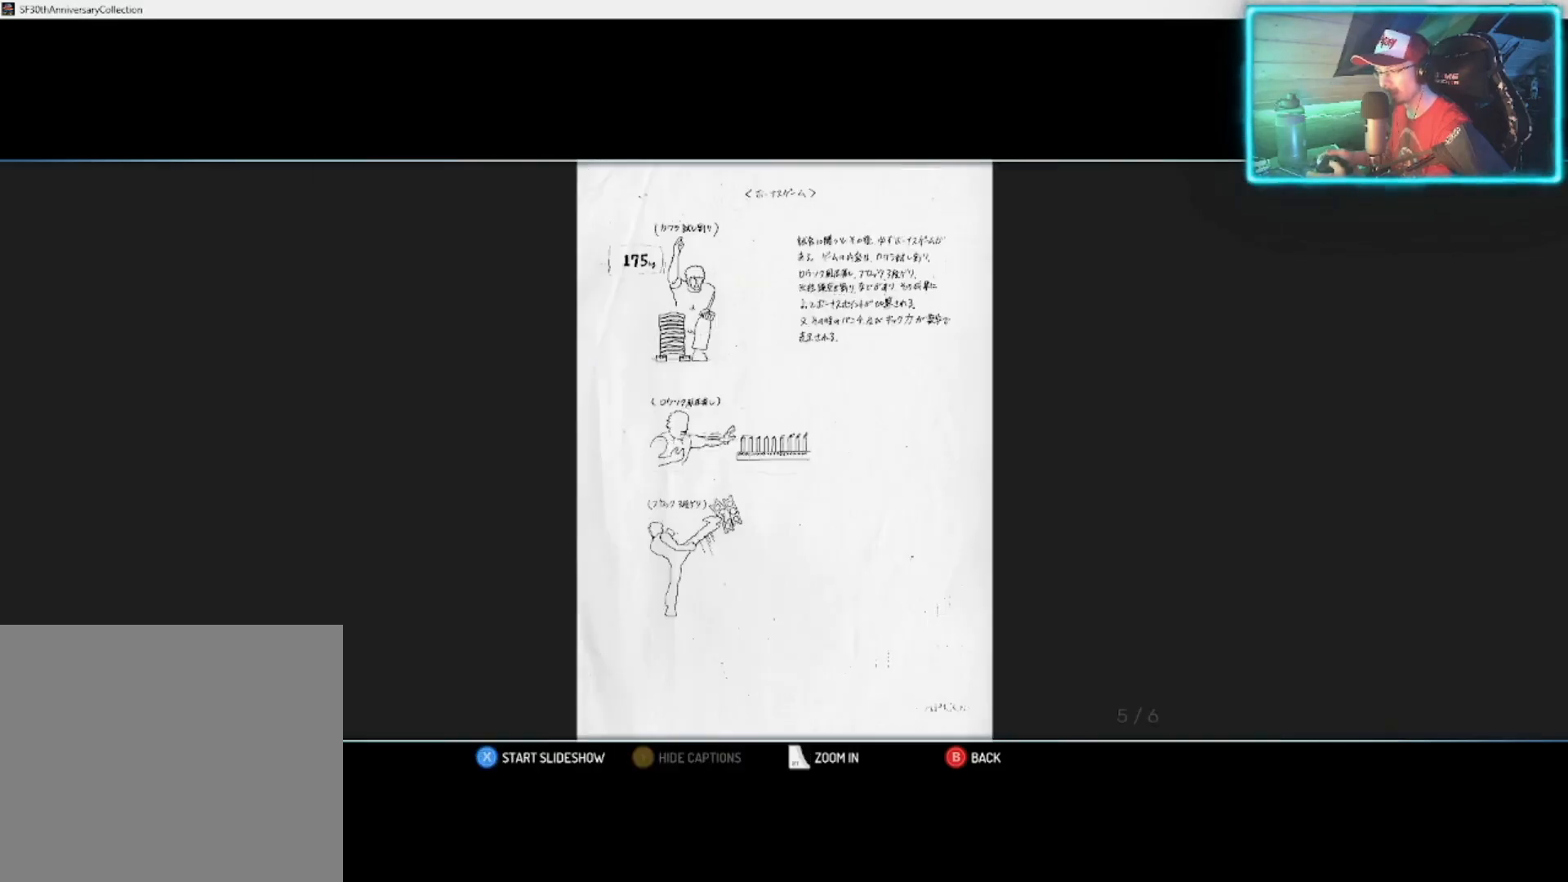
{"buttons": ["CIRCLE"], "left_stick": "center", "right_stick": "center", "events": [[400, "CIRCLE", "down"]]}
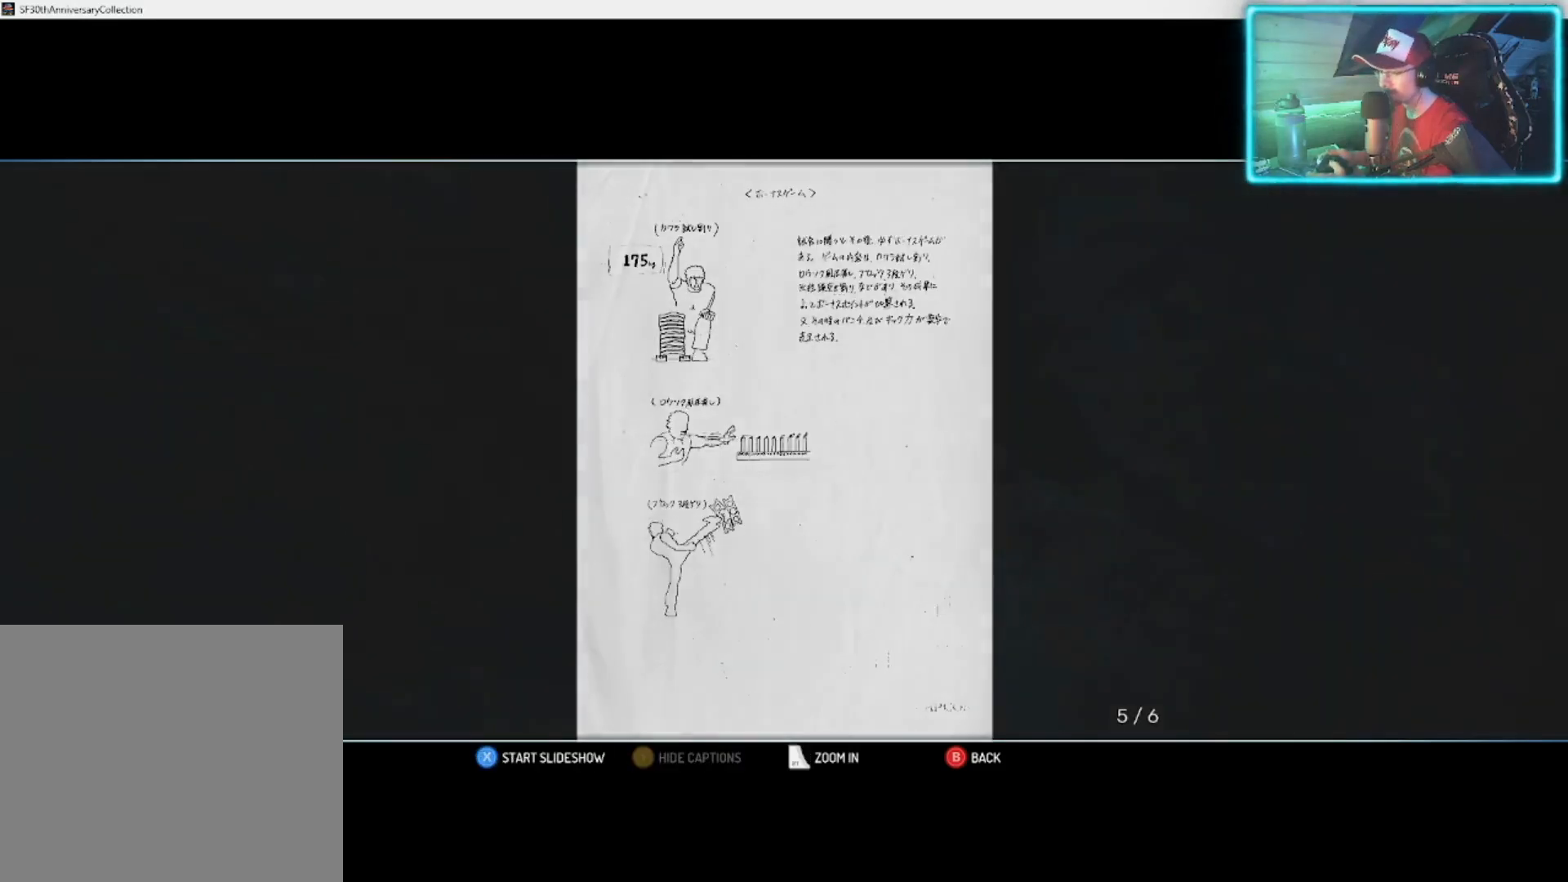
{"buttons": [], "left_stick": "center", "right_stick": "center", "events": [[33, "CIRCLE", "up"]]}
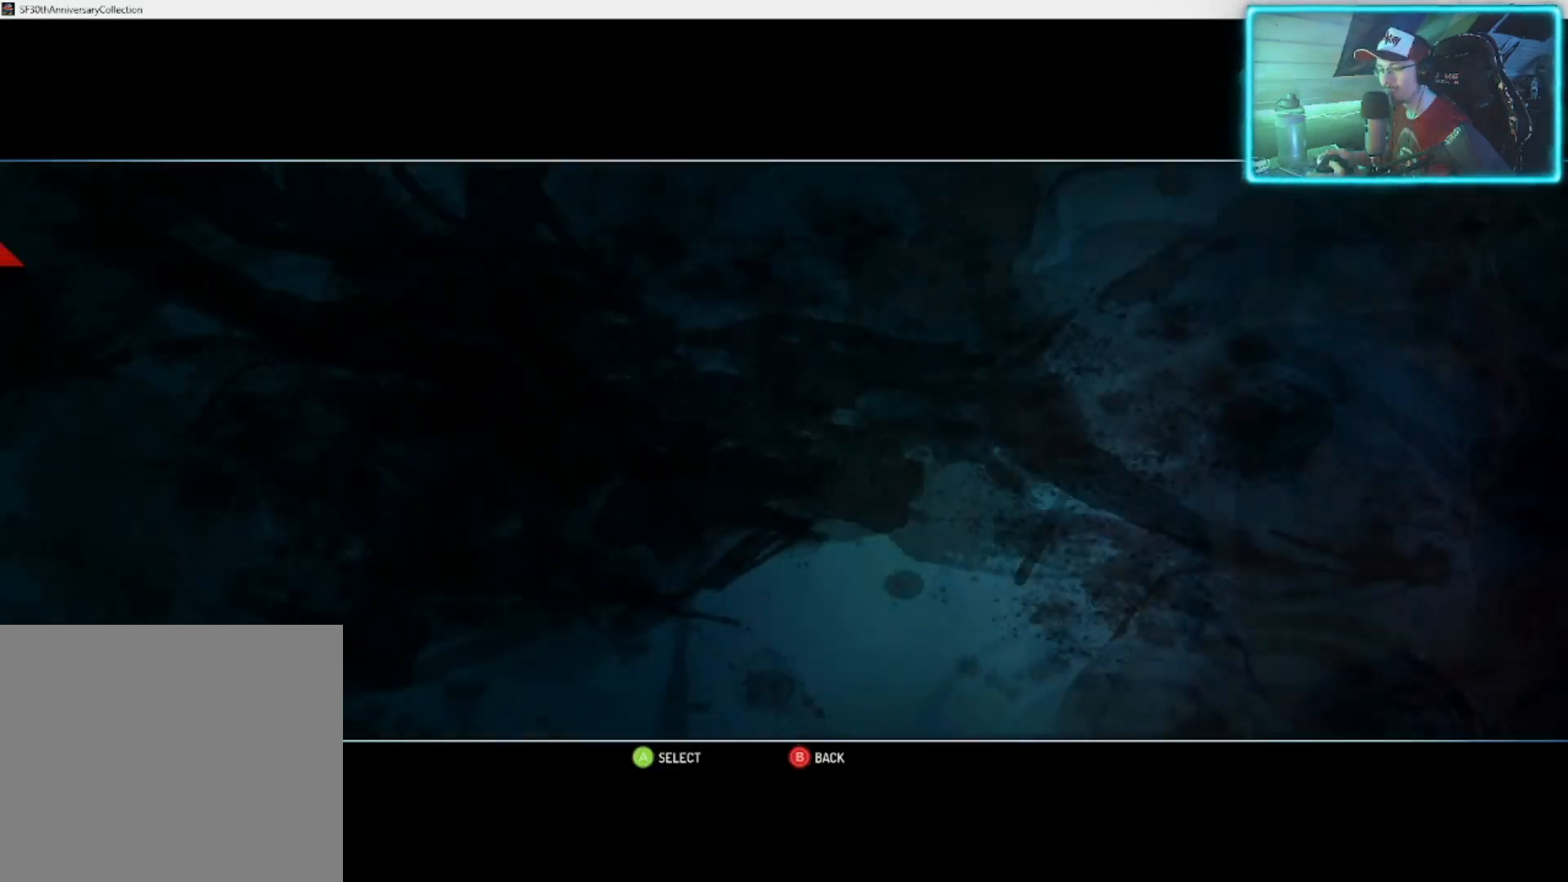
{"buttons": [], "left_stick": "down", "right_stick": "center", "events": [[17, "left_stick", "down"], [233, "left_stick", "center"], [467, "left_stick", "down"]]}
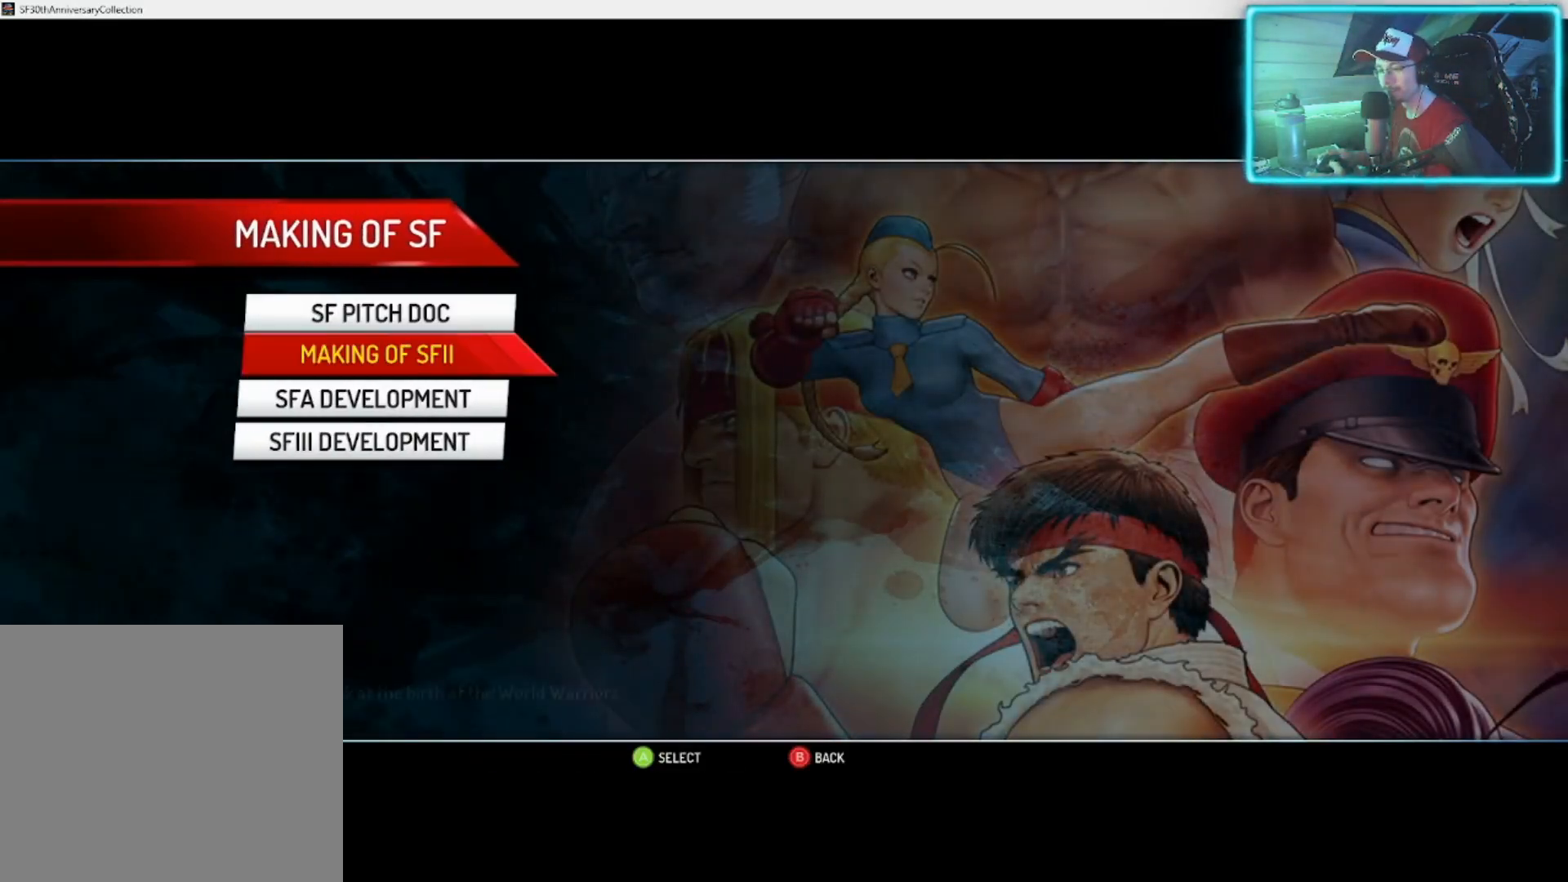
{"buttons": [], "left_stick": "center", "right_stick": "center", "events": [[117, "left_stick", "center"]]}
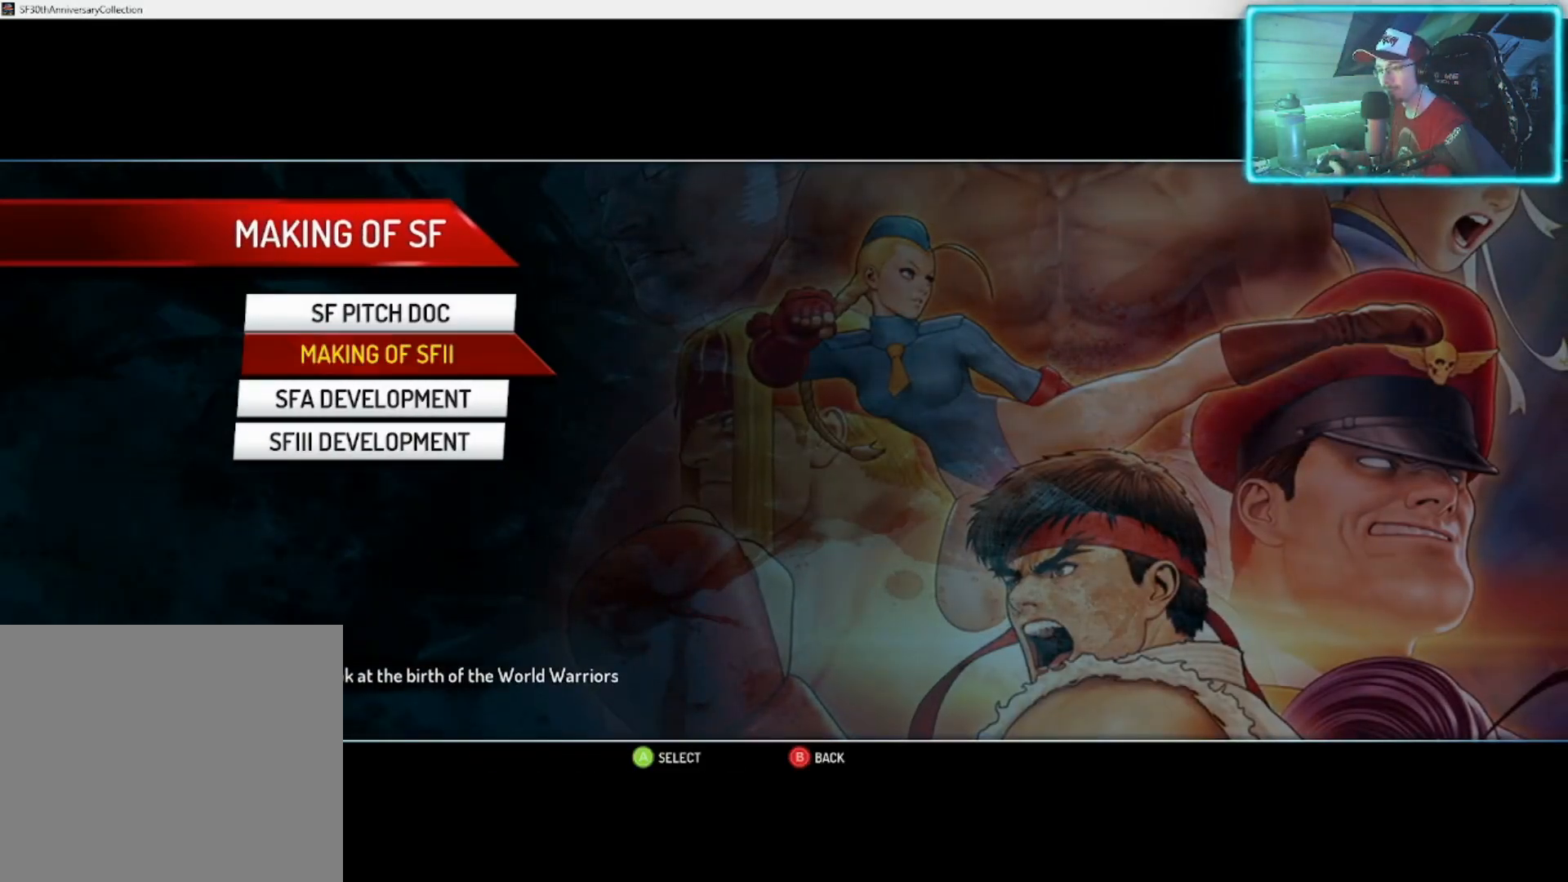
{"buttons": [], "left_stick": "center", "right_stick": "center", "events": [[283, "CROSS", "down"], [400, "CROSS", "up"]]}
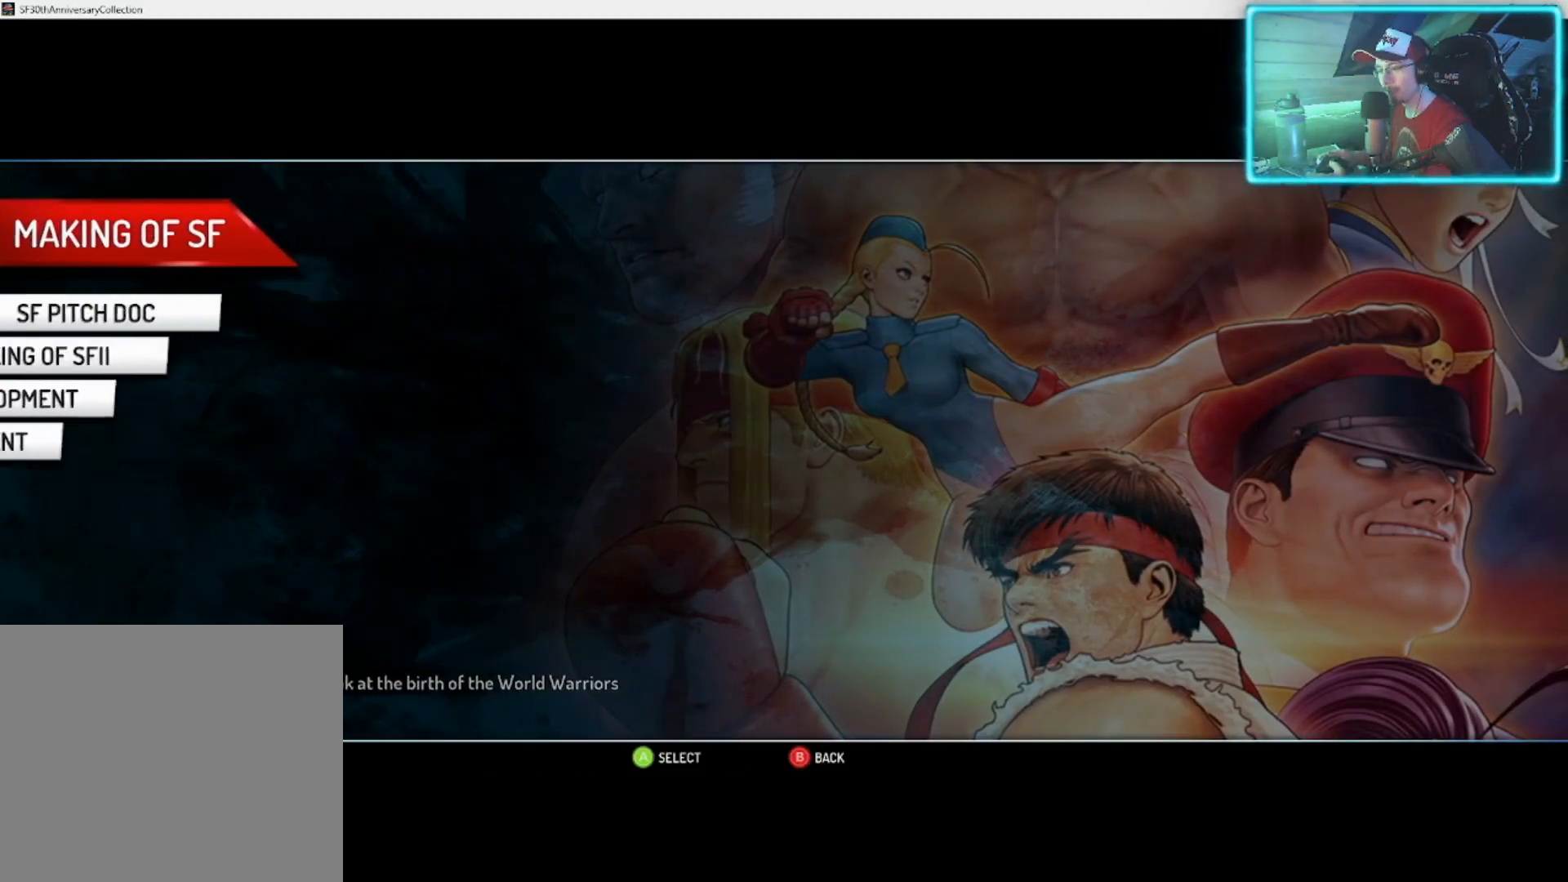
{"buttons": [], "left_stick": "center", "right_stick": "center", "events": []}
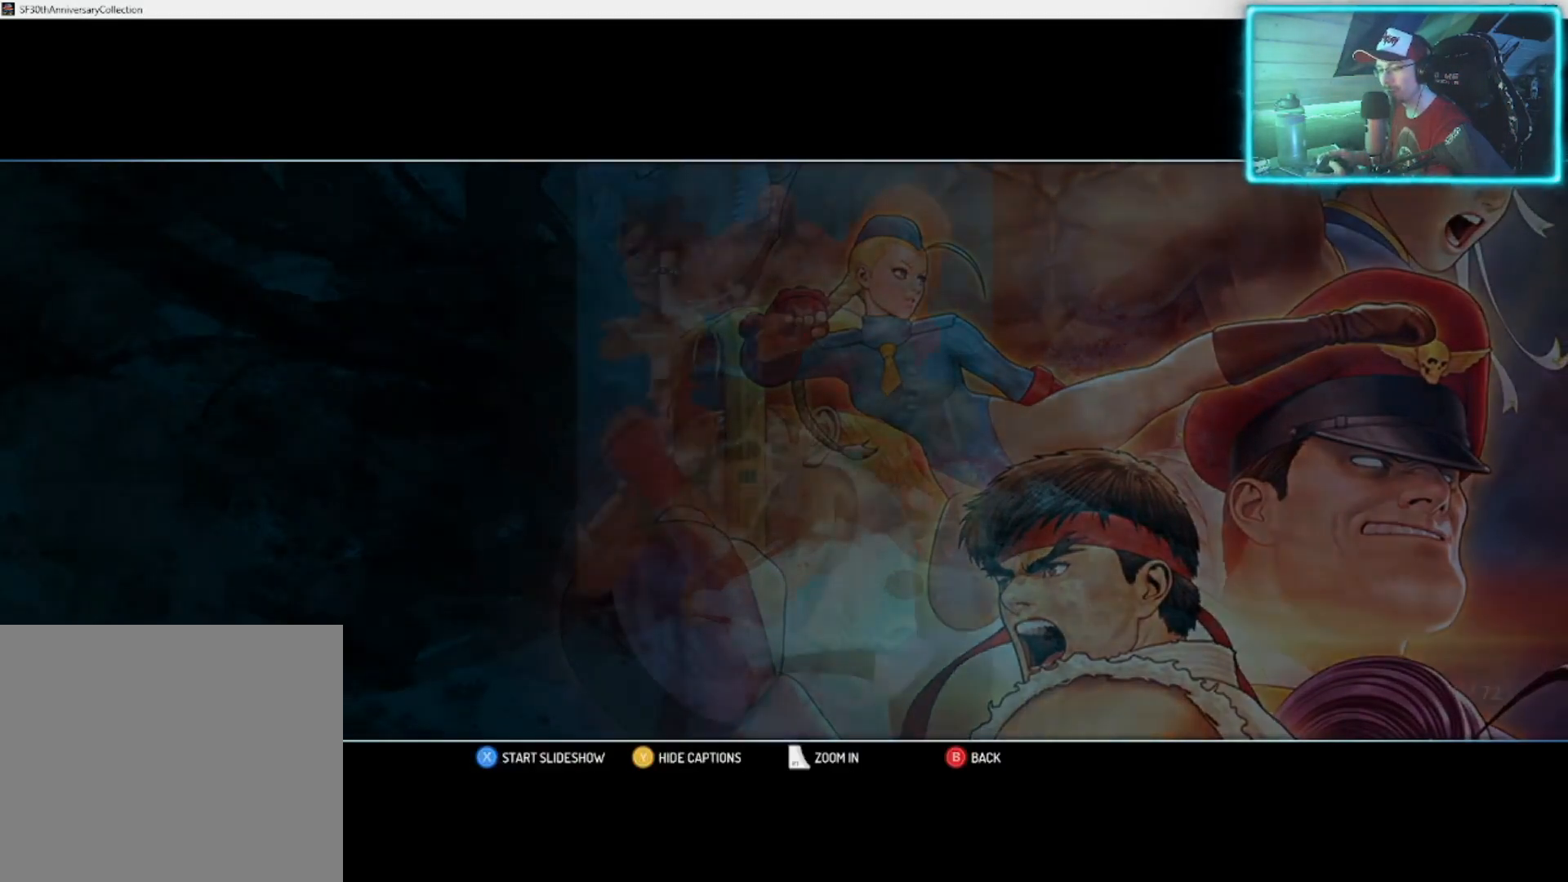
{"buttons": [], "left_stick": "center", "right_stick": "center", "events": []}
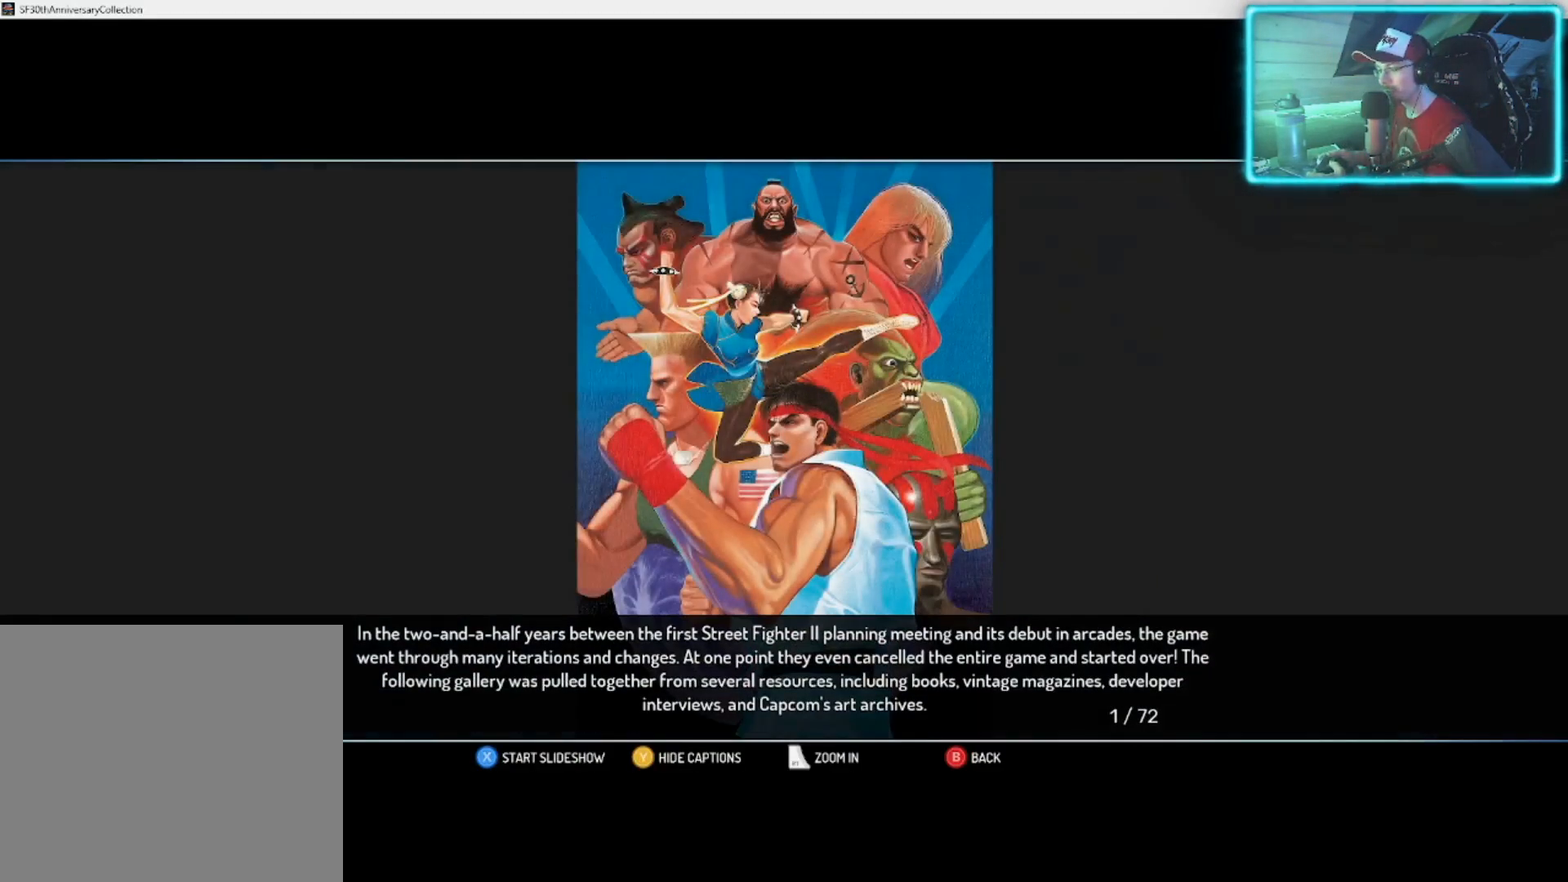
{"buttons": [], "left_stick": "center", "right_stick": "center", "events": []}
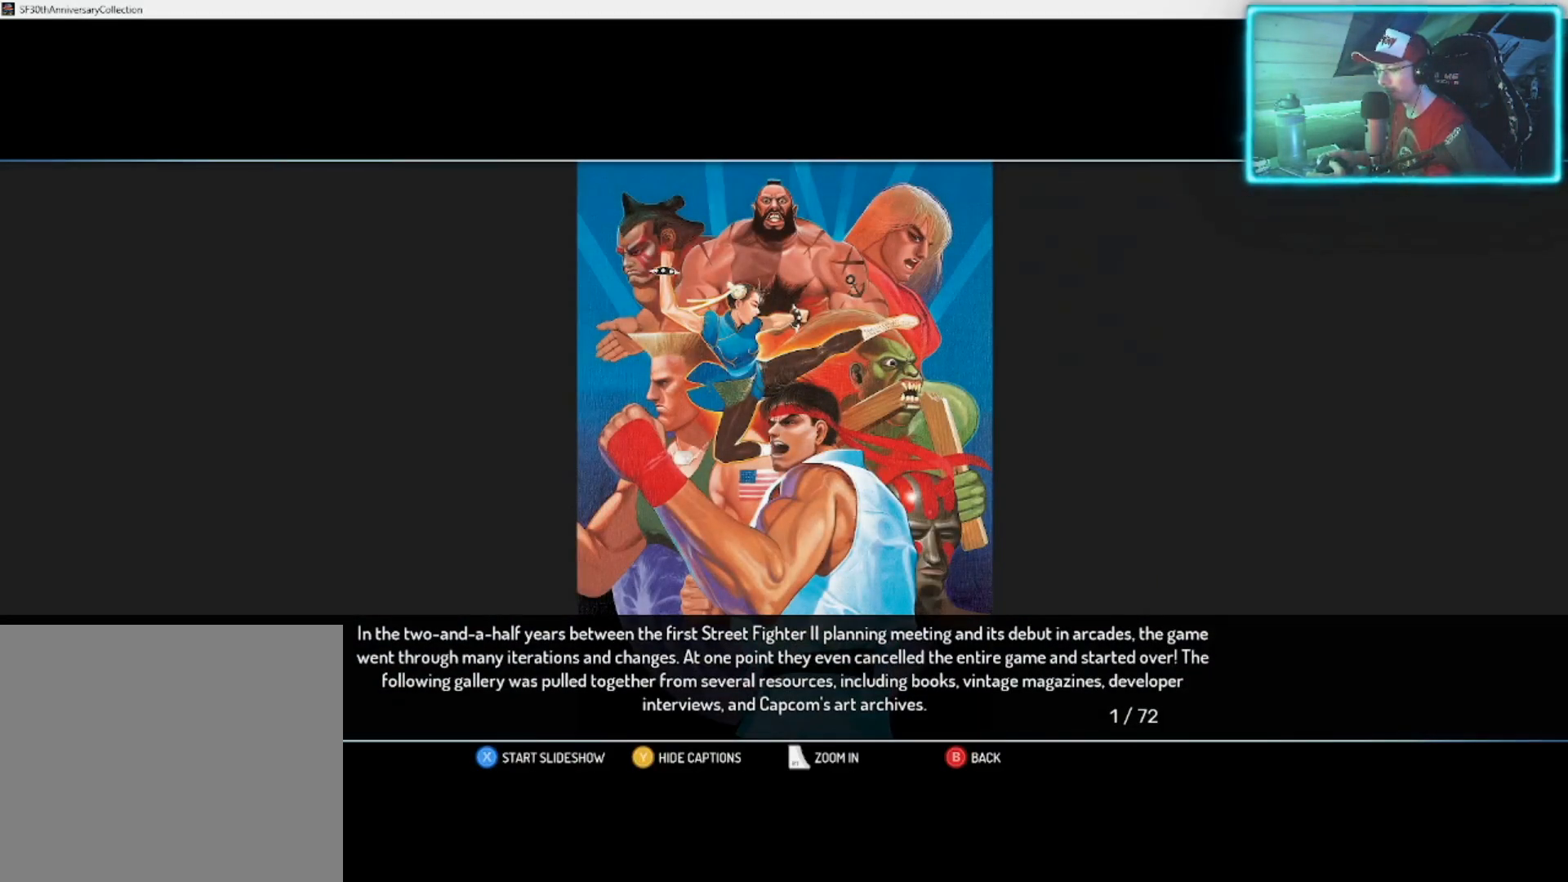
{"buttons": [], "left_stick": "center", "right_stick": "center", "events": []}
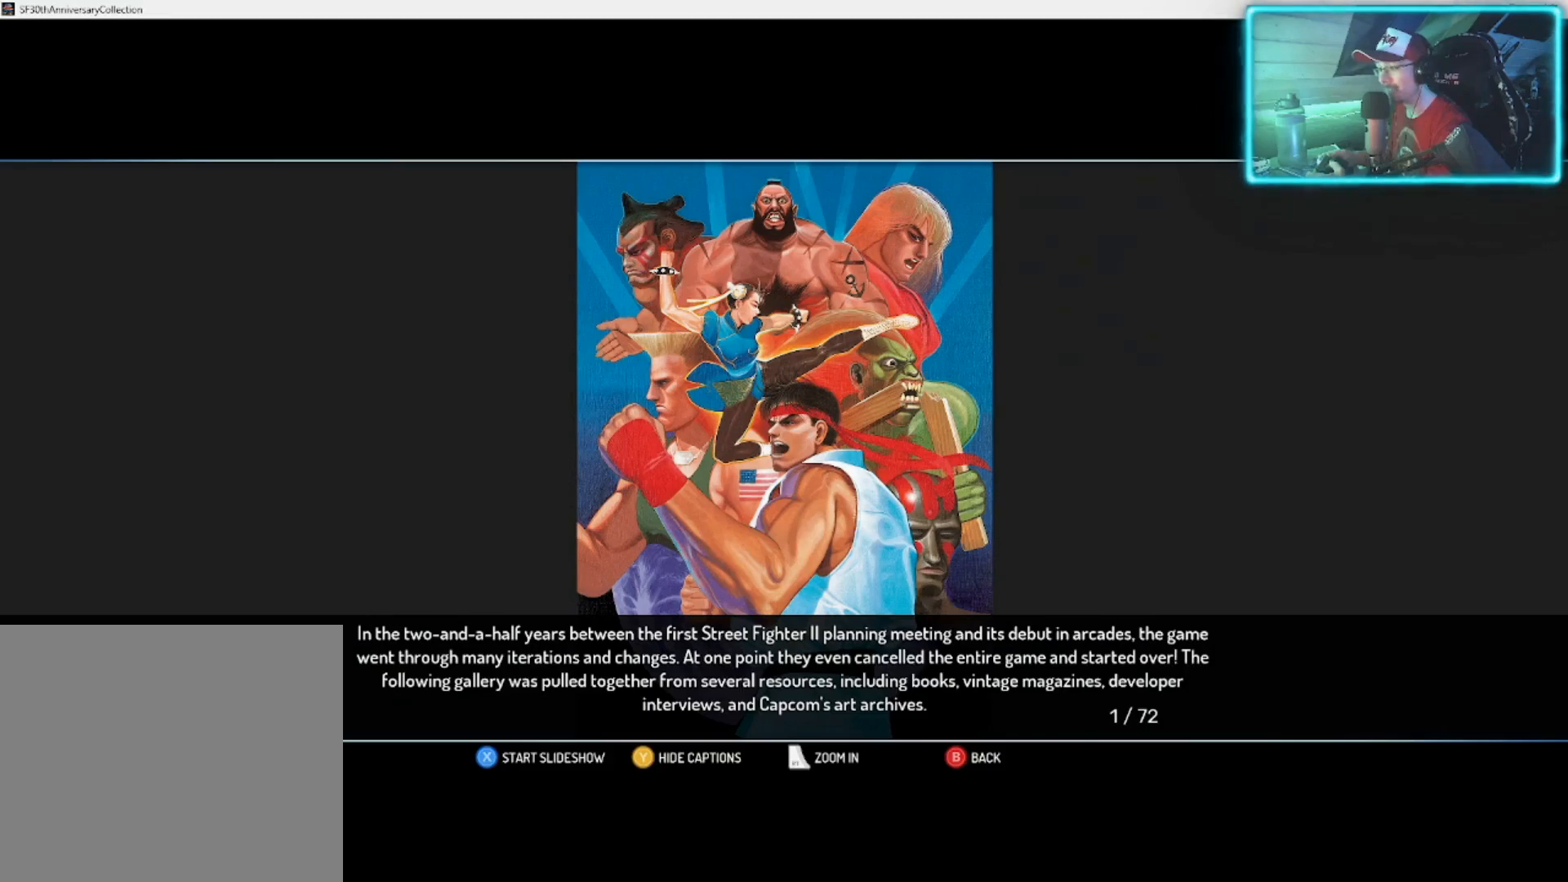
{"buttons": [], "left_stick": "center", "right_stick": "center", "events": []}
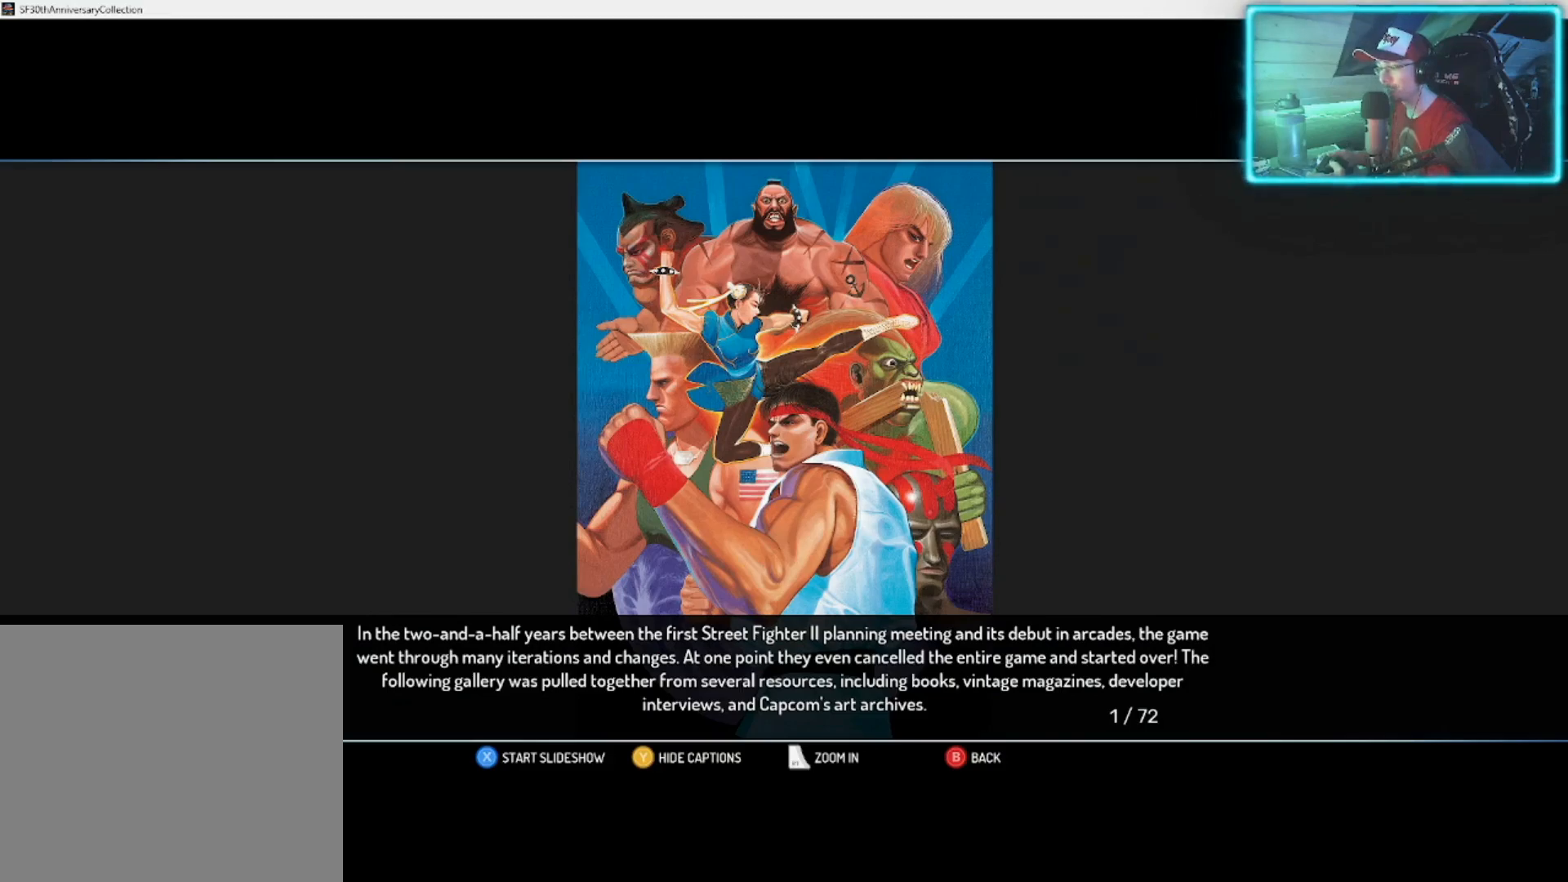
{"buttons": [], "left_stick": "center", "right_stick": "center", "events": [[167, "left_stick", "right"], [333, "left_stick", "center"]]}
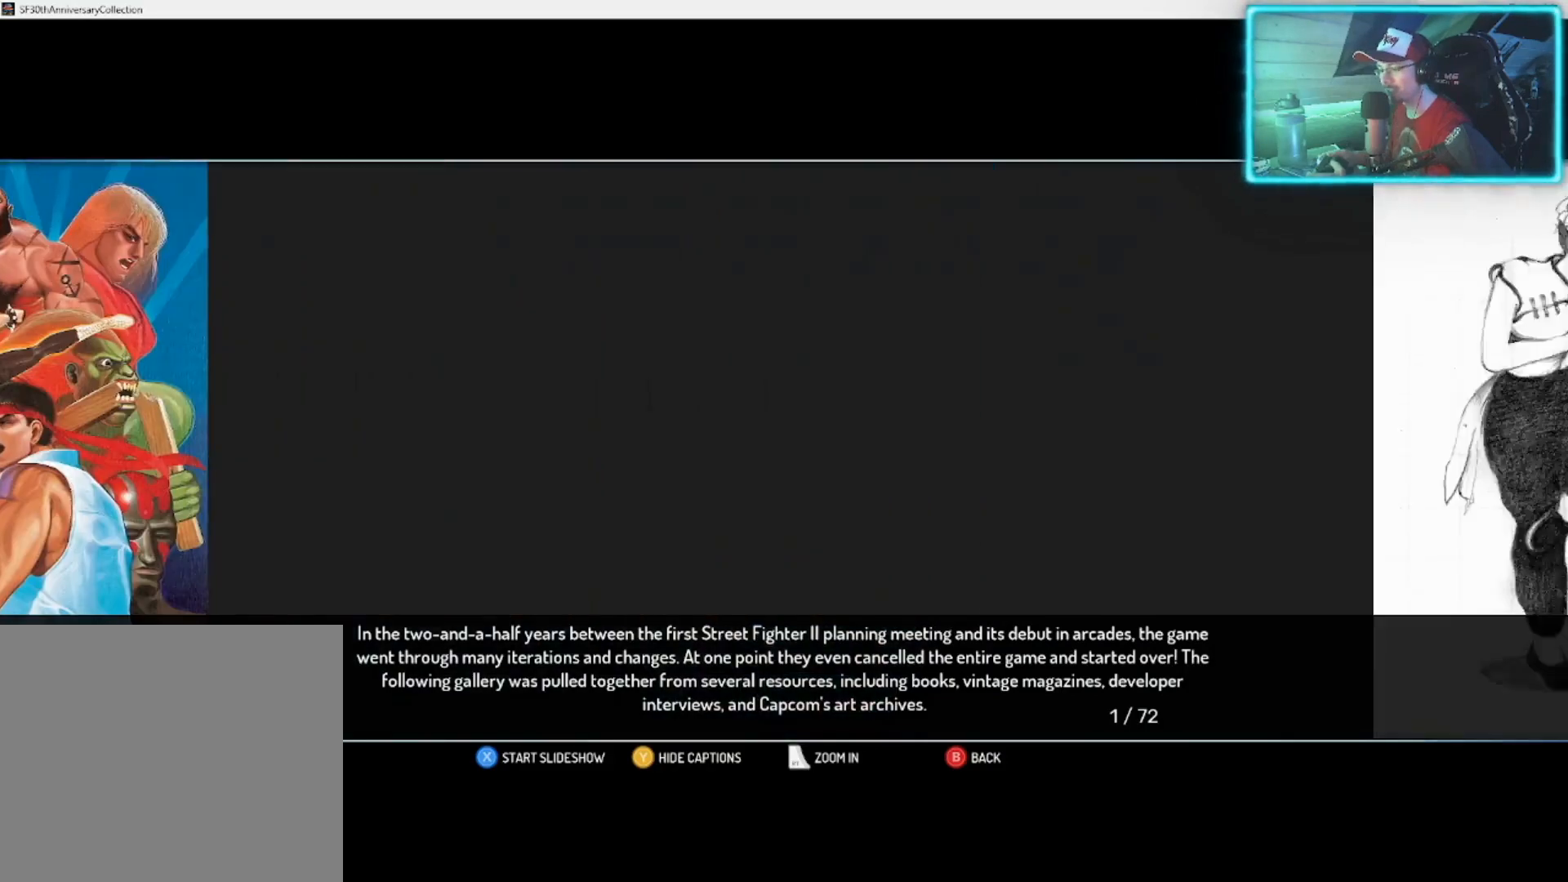
{"buttons": [], "left_stick": "center", "right_stick": "center", "events": []}
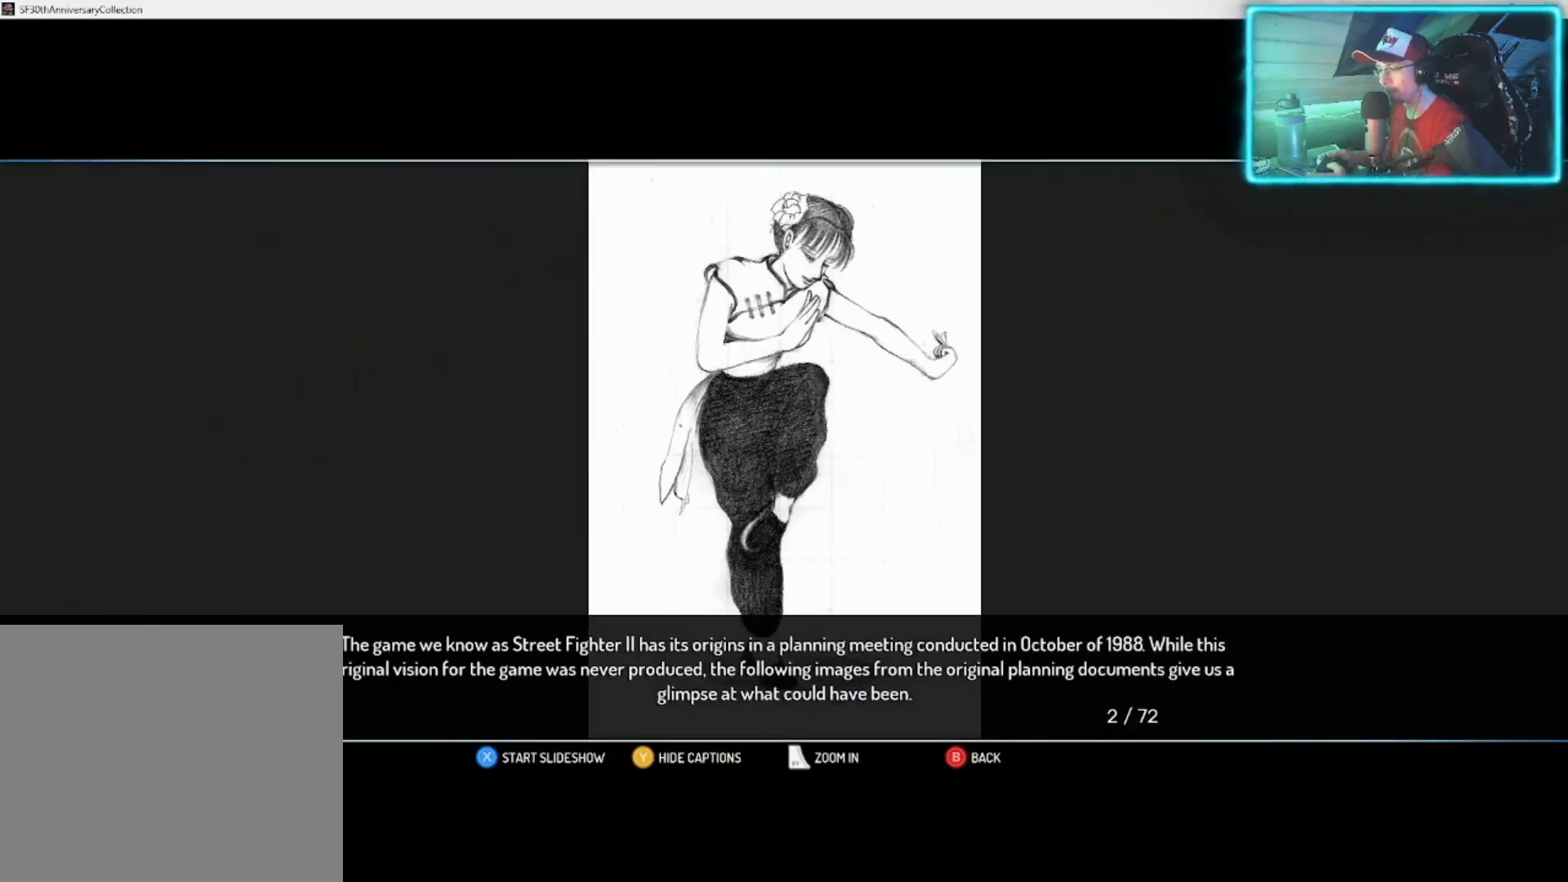
{"buttons": [], "left_stick": "center", "right_stick": "center", "events": []}
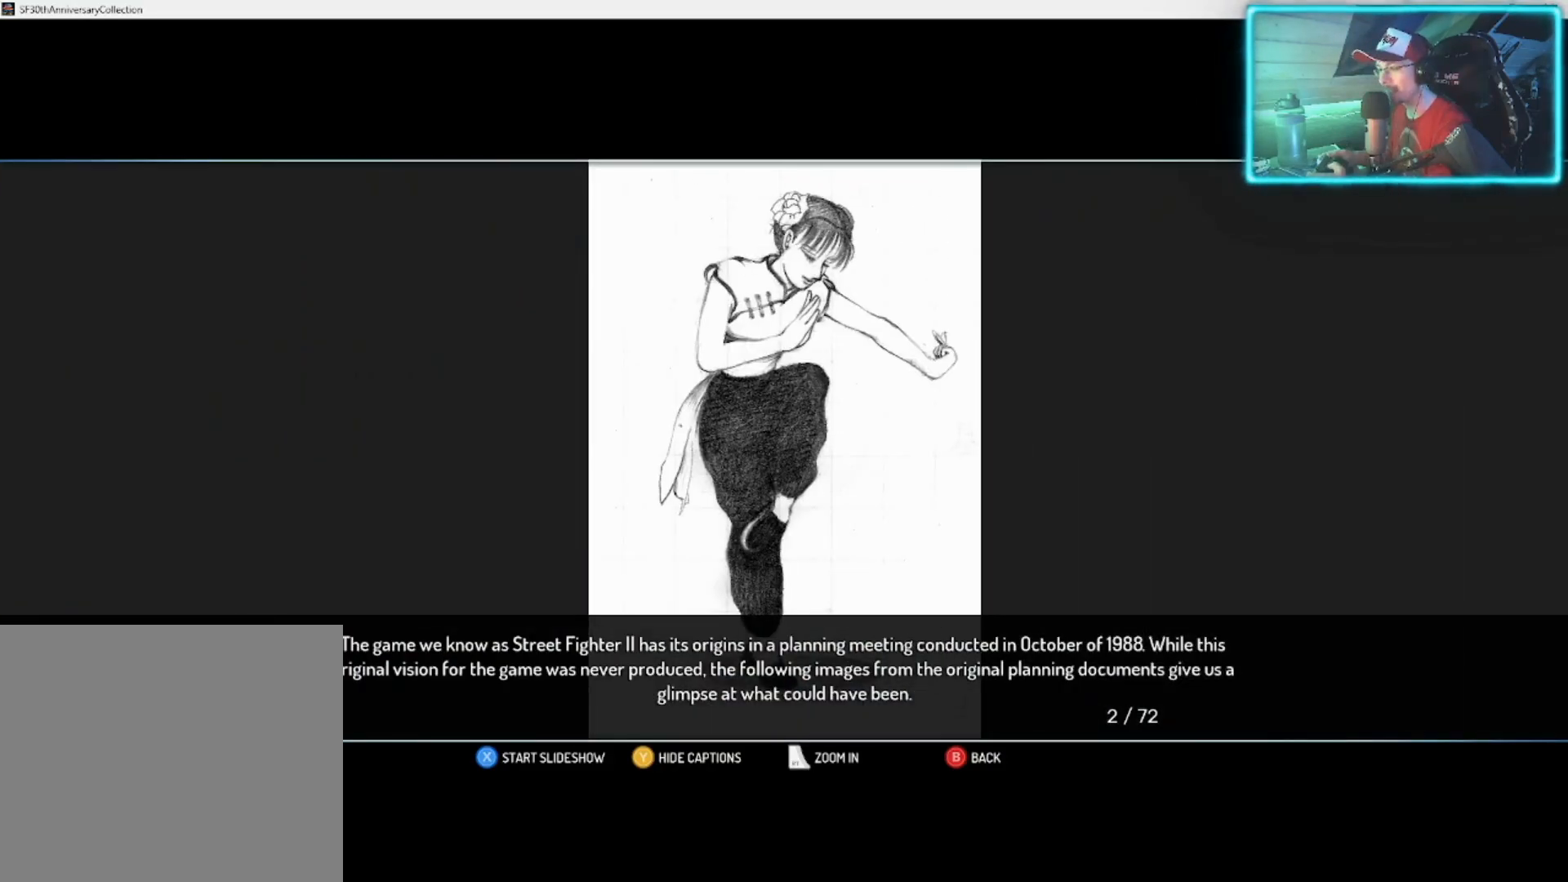
{"buttons": [], "left_stick": "center", "right_stick": "center", "events": []}
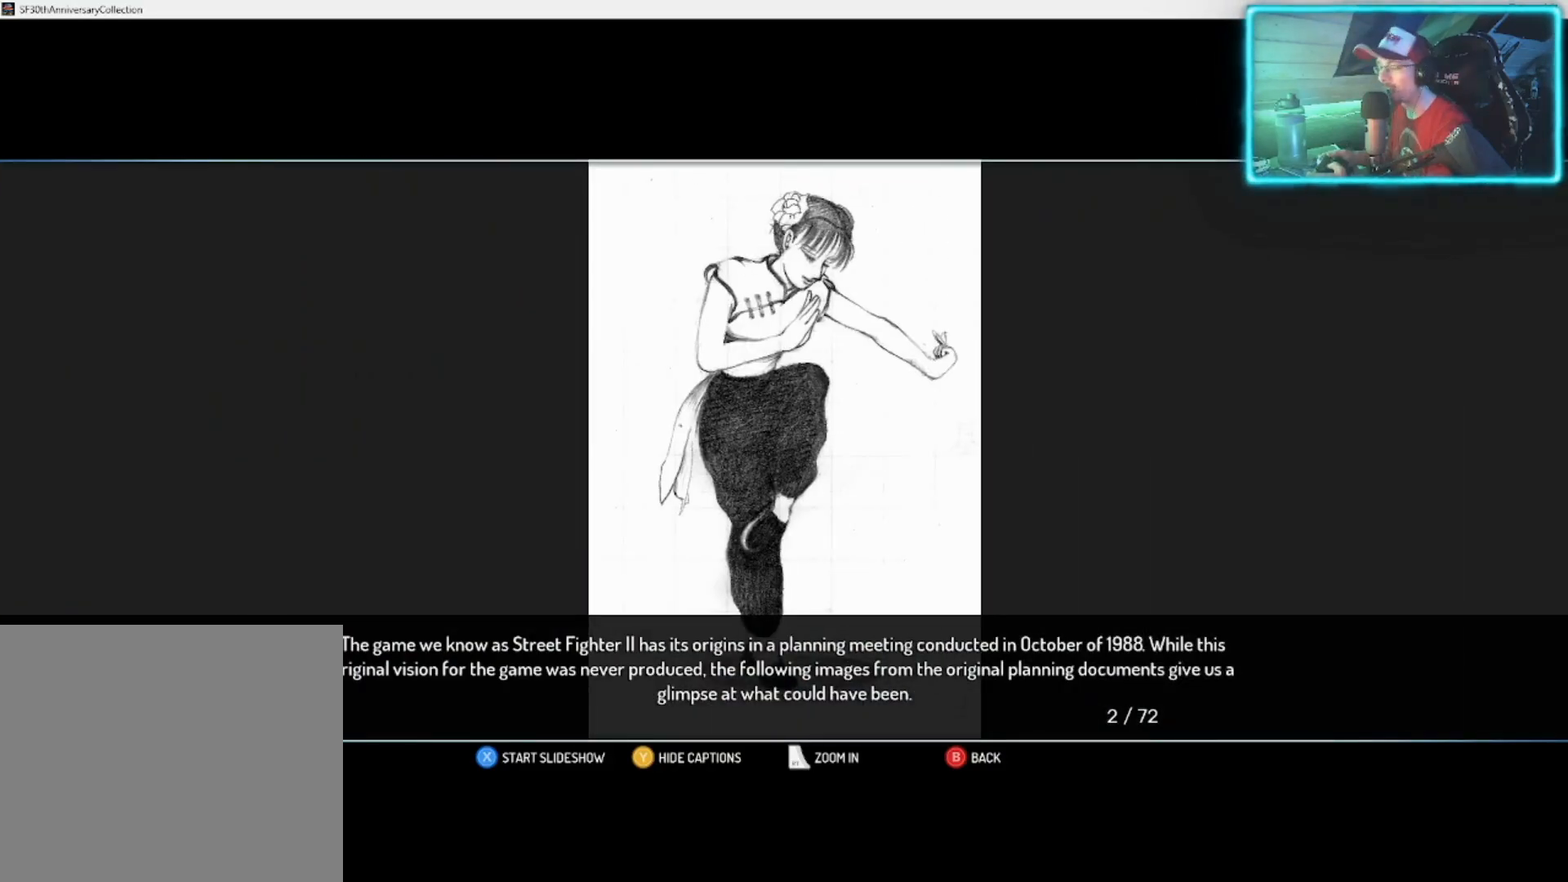
{"buttons": [], "left_stick": "right", "right_stick": "center", "events": [[367, "left_stick", "right"]]}
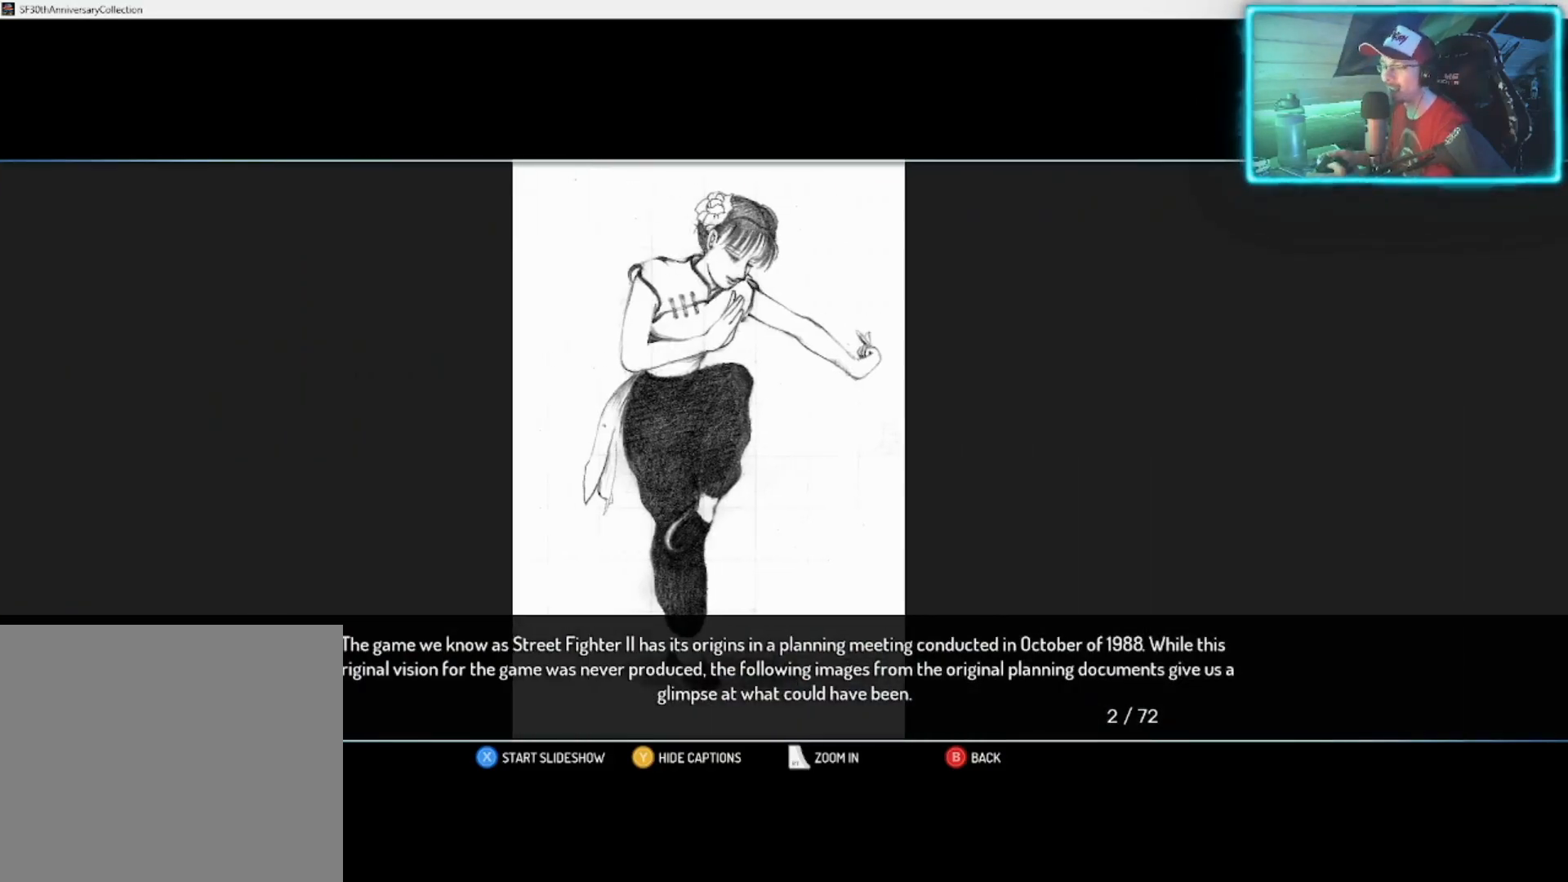
{"buttons": [], "left_stick": "center", "right_stick": "center", "events": [[50, "left_stick", "center"]]}
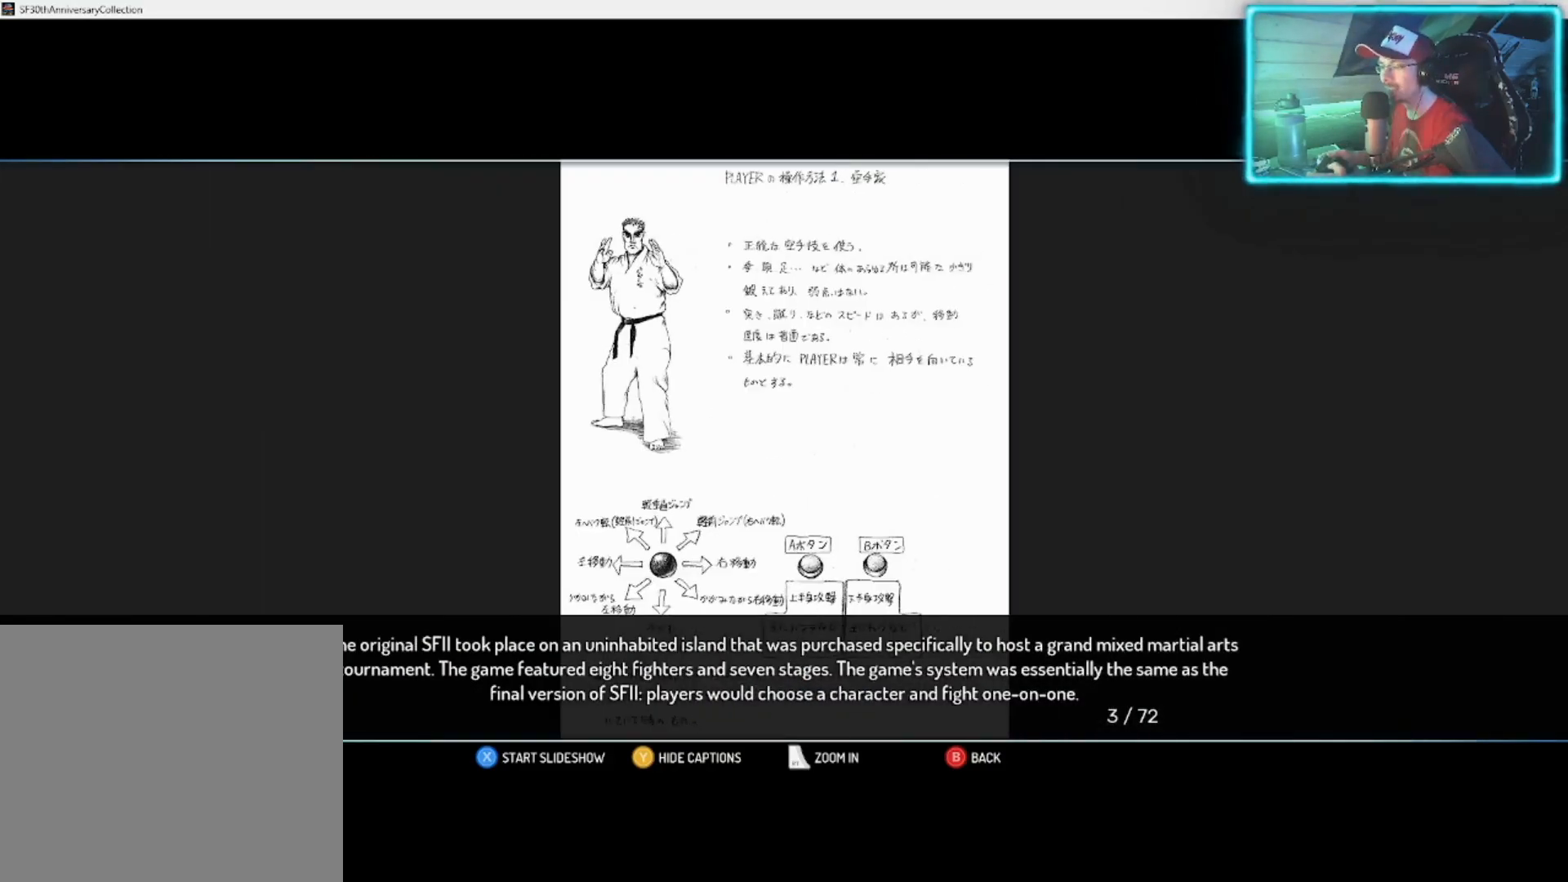
{"buttons": [], "left_stick": "center", "right_stick": "center", "events": []}
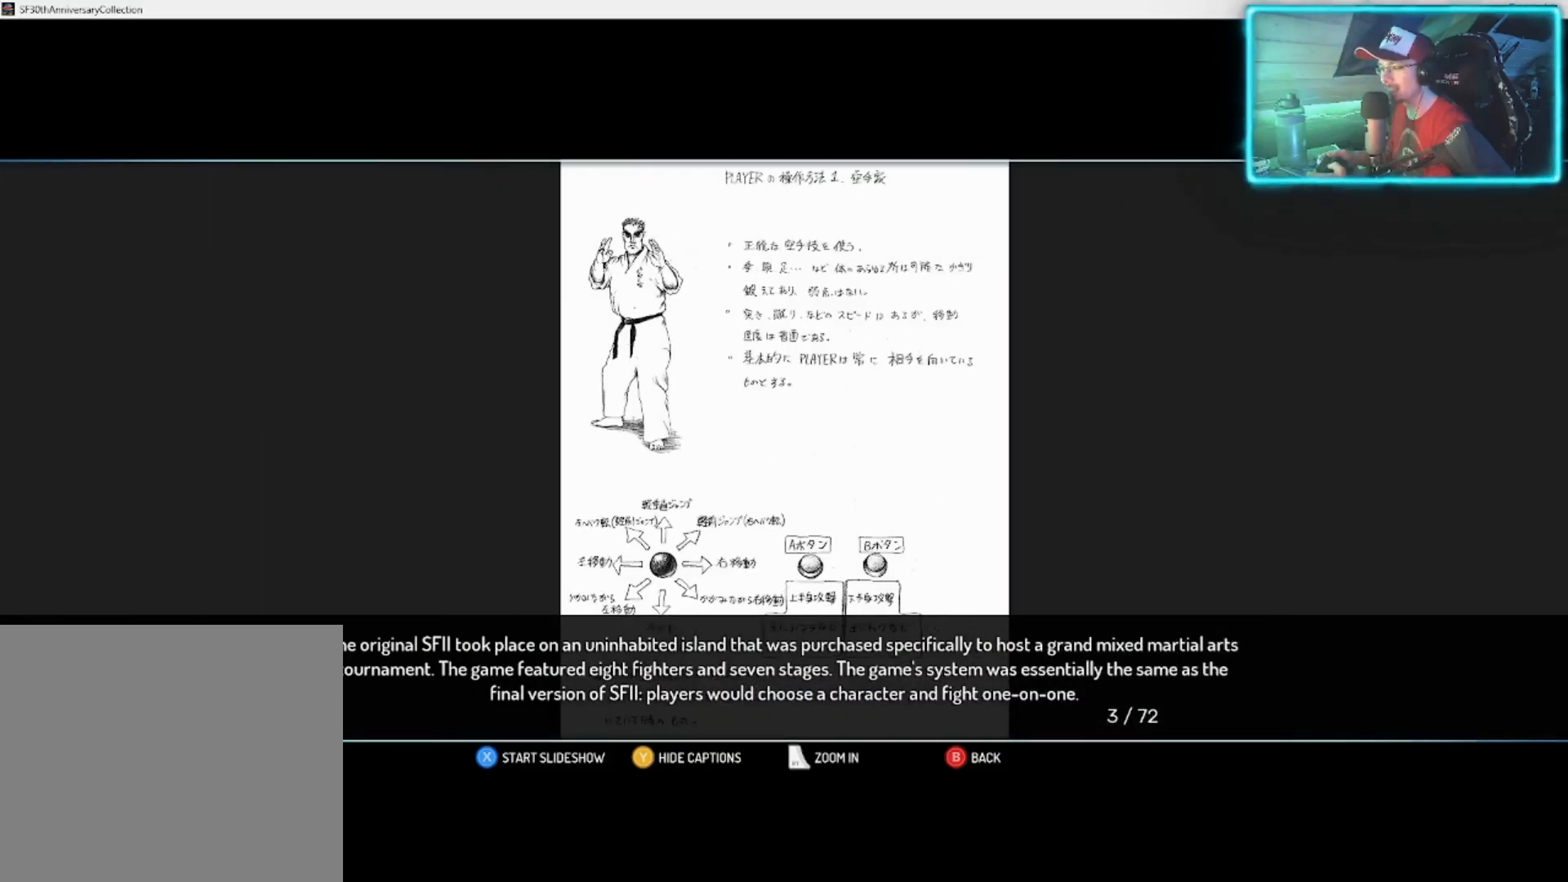
{"buttons": [], "left_stick": "right", "right_stick": "center", "events": [[483, "left_stick", "right"]]}
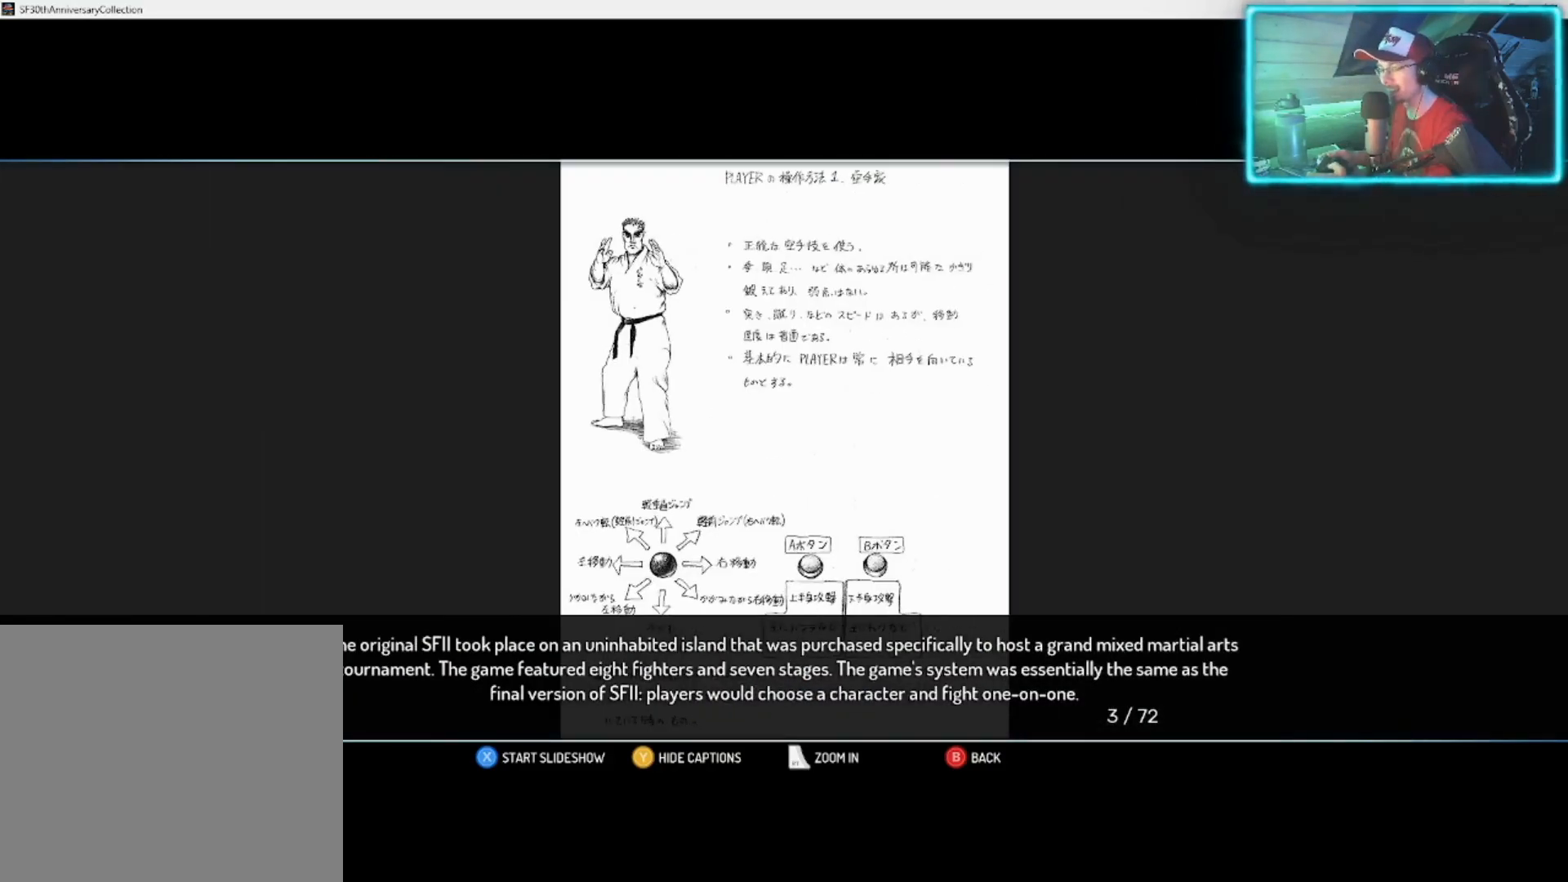
{"buttons": [], "left_stick": "center", "right_stick": "center", "events": [[150, "left_stick", "center"]]}
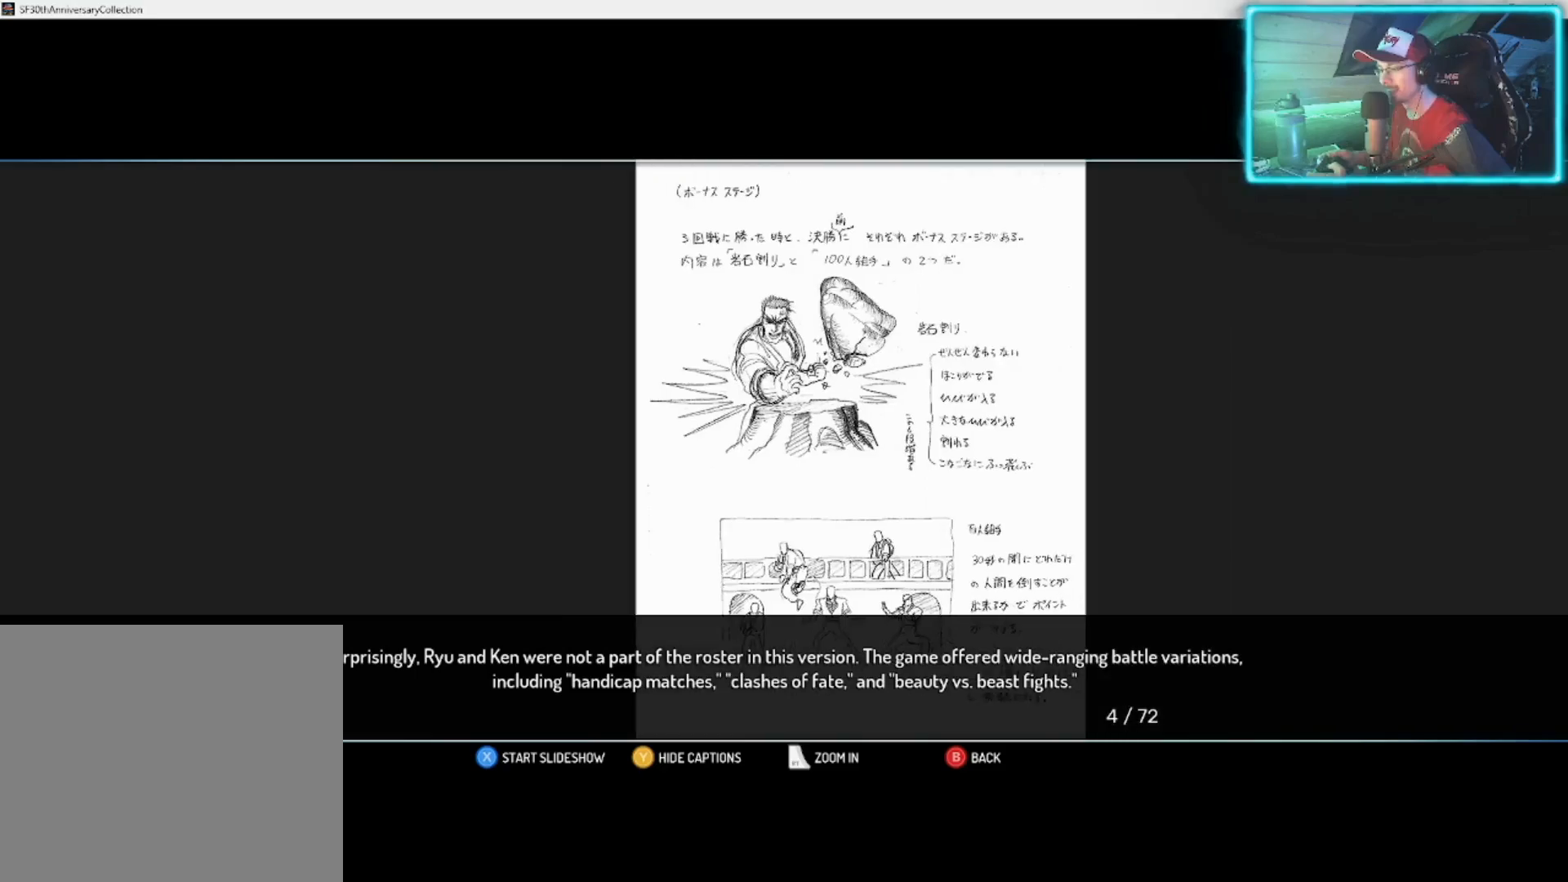
{"buttons": [], "left_stick": "center", "right_stick": "center", "events": []}
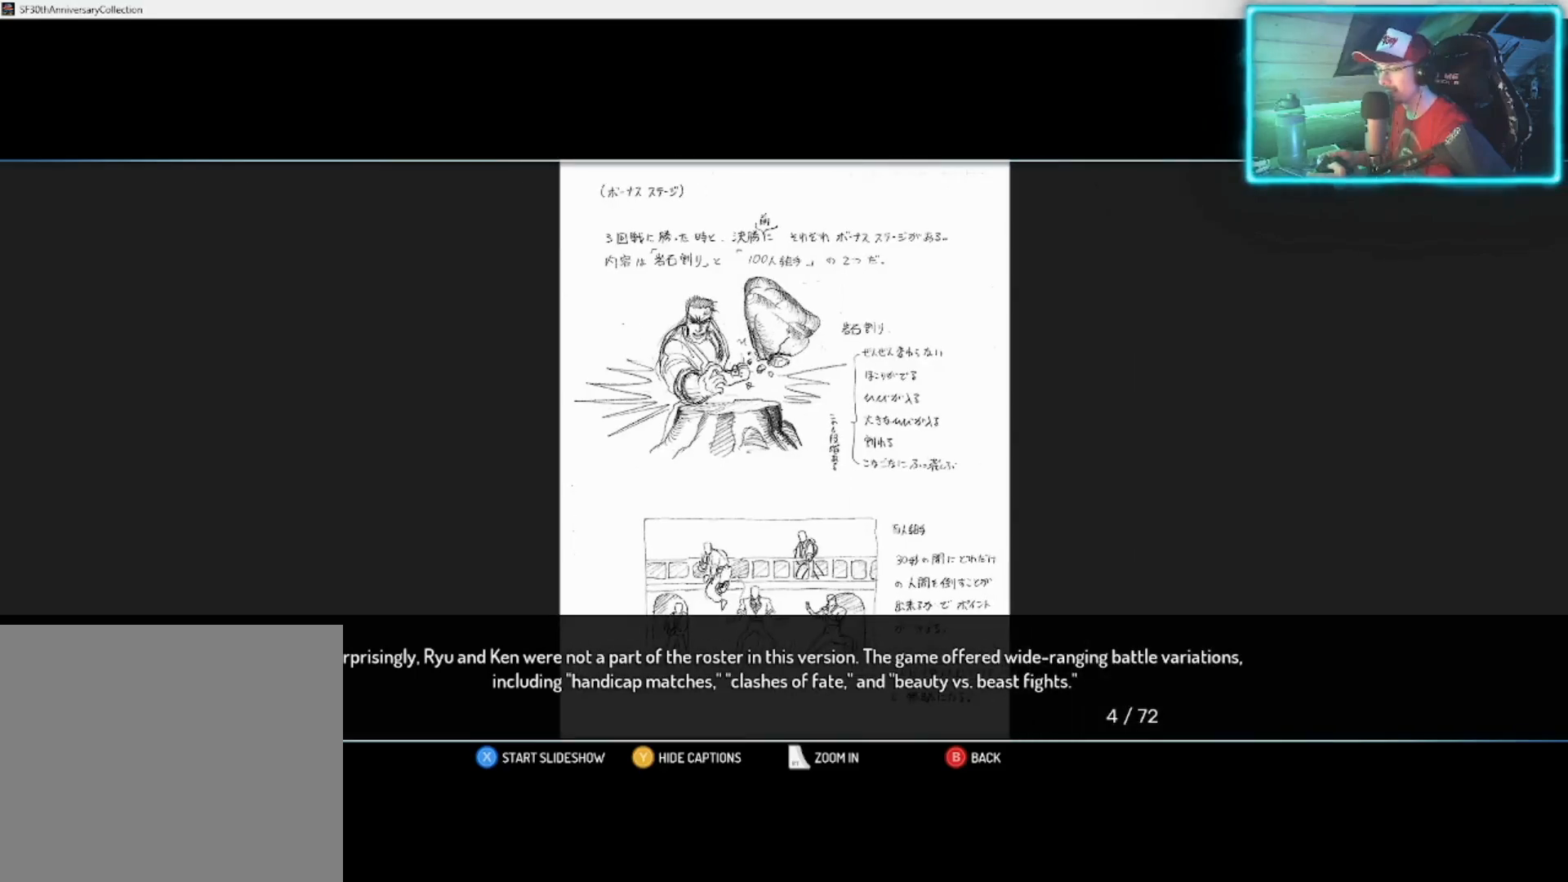
{"buttons": [], "left_stick": "center", "right_stick": "center", "events": [[233, "left_stick", "right"], [433, "left_stick", "center"]]}